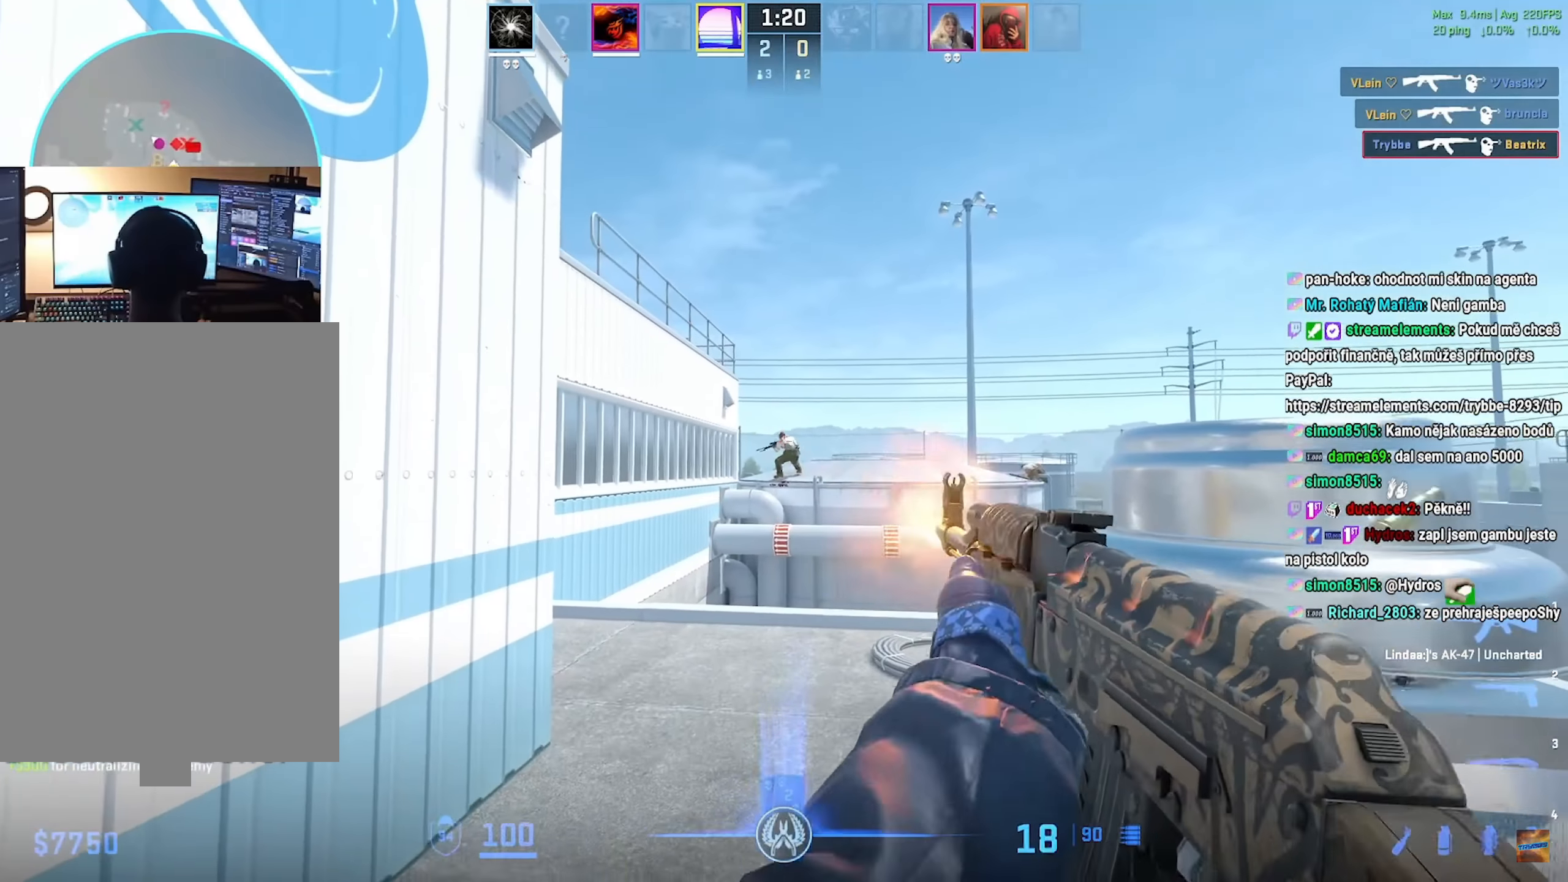
Gameplay with keyboard and mouse; each line is a JSON object with the keys and mouse buttons held at the frame after it. "events" lists presses ("down") and releases ("up") of "a", "ctrl", "d", "e", "f", "q", "r", "s", "shift", "space", "tab", "w", "mouse_left", "mouse_wheel", "mouse_right", "mouse_mb4" and "mouse_mb5" between this image and that frame as [ms after this image, input, new state], when the widget could be followed in between. "mouse_left", "mouse_wheel", "mouse_right", "mouse_mb4", "mouse_mb5" = the "left", "wheel", "right", "mb4", "mb5" buttons of the "mouse" list. No other keys are recorded. "wheel" means that the mouse wheel is clicked or scrolled. Mouse movement is not recorded.
{"keys": ["w"], "mouse": [], "events": [[333, "w", "down"], [400, "mouse_left", "up"]]}
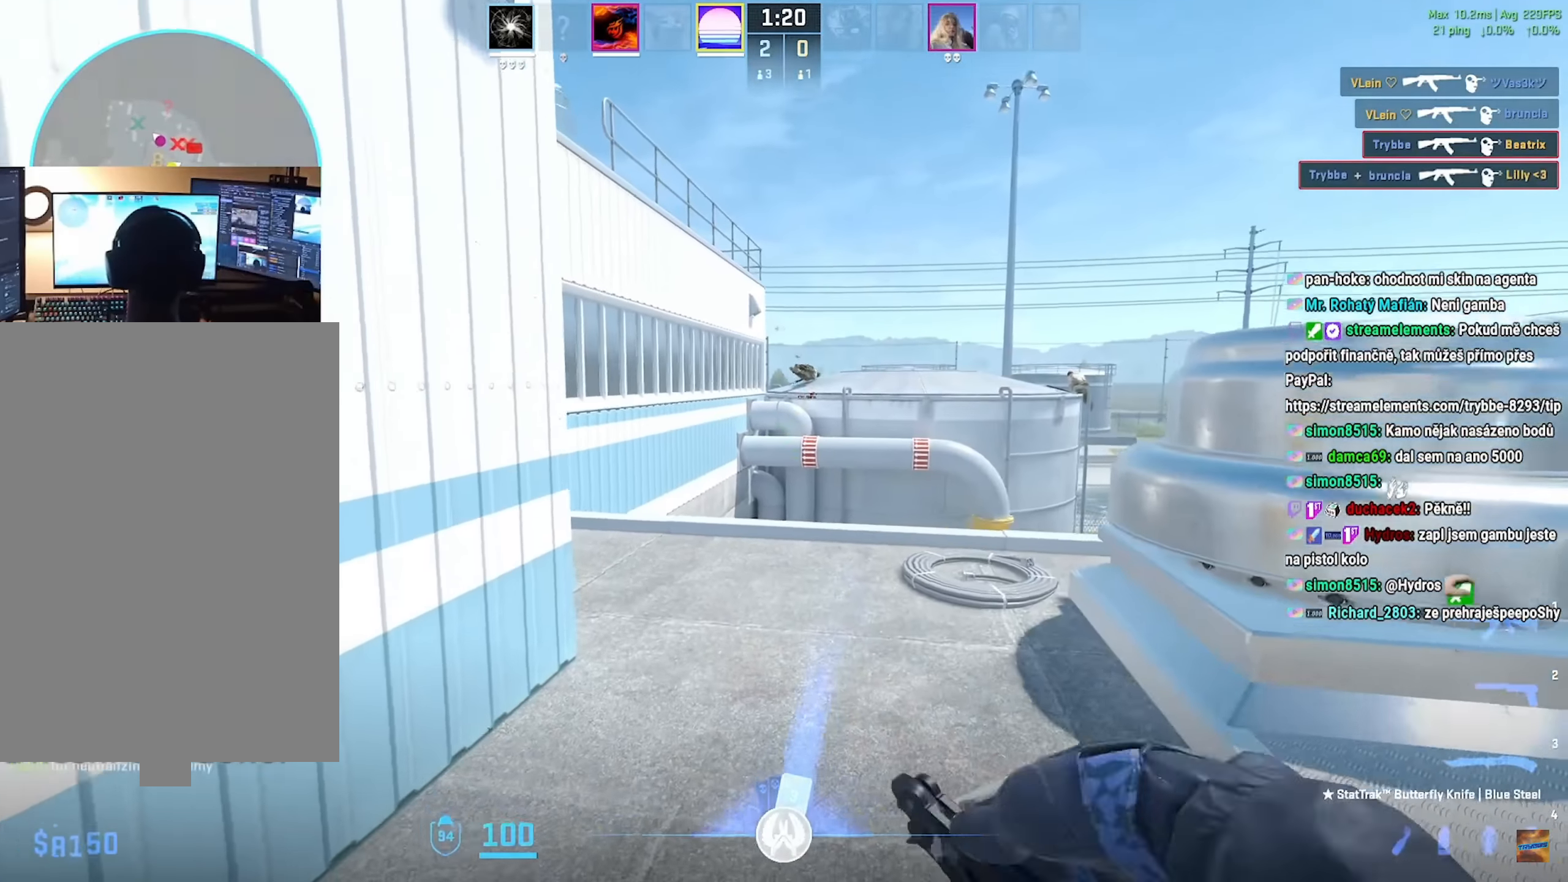
{"keys": ["w"], "mouse": []}
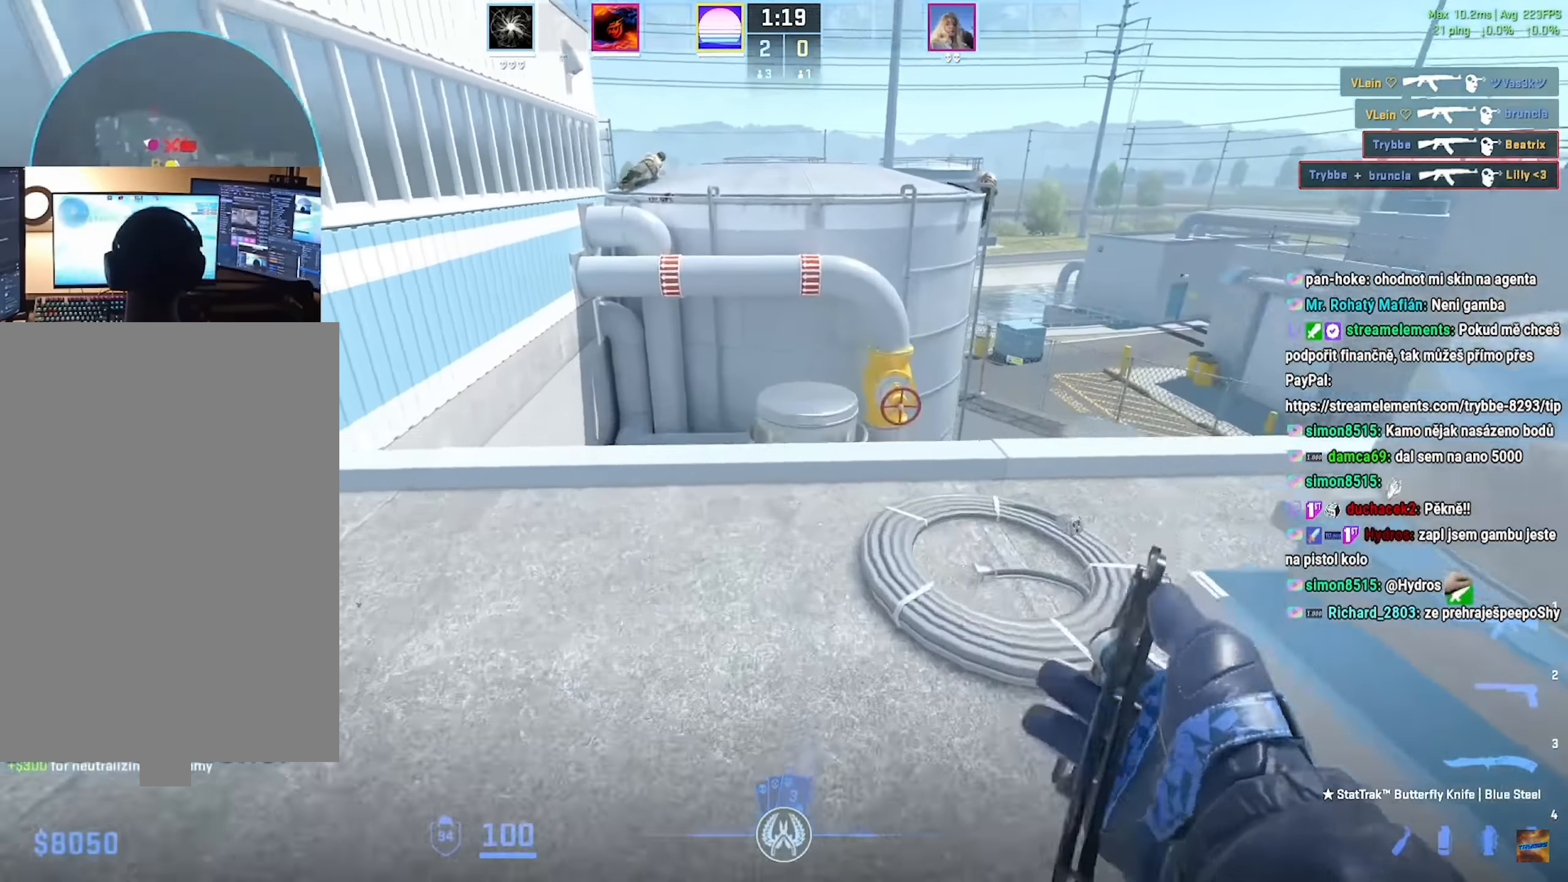
{"keys": ["d"], "mouse": [], "events": [[183, "a", "down"], [200, "w", "up"], [467, "a", "up"], [467, "d", "down"]]}
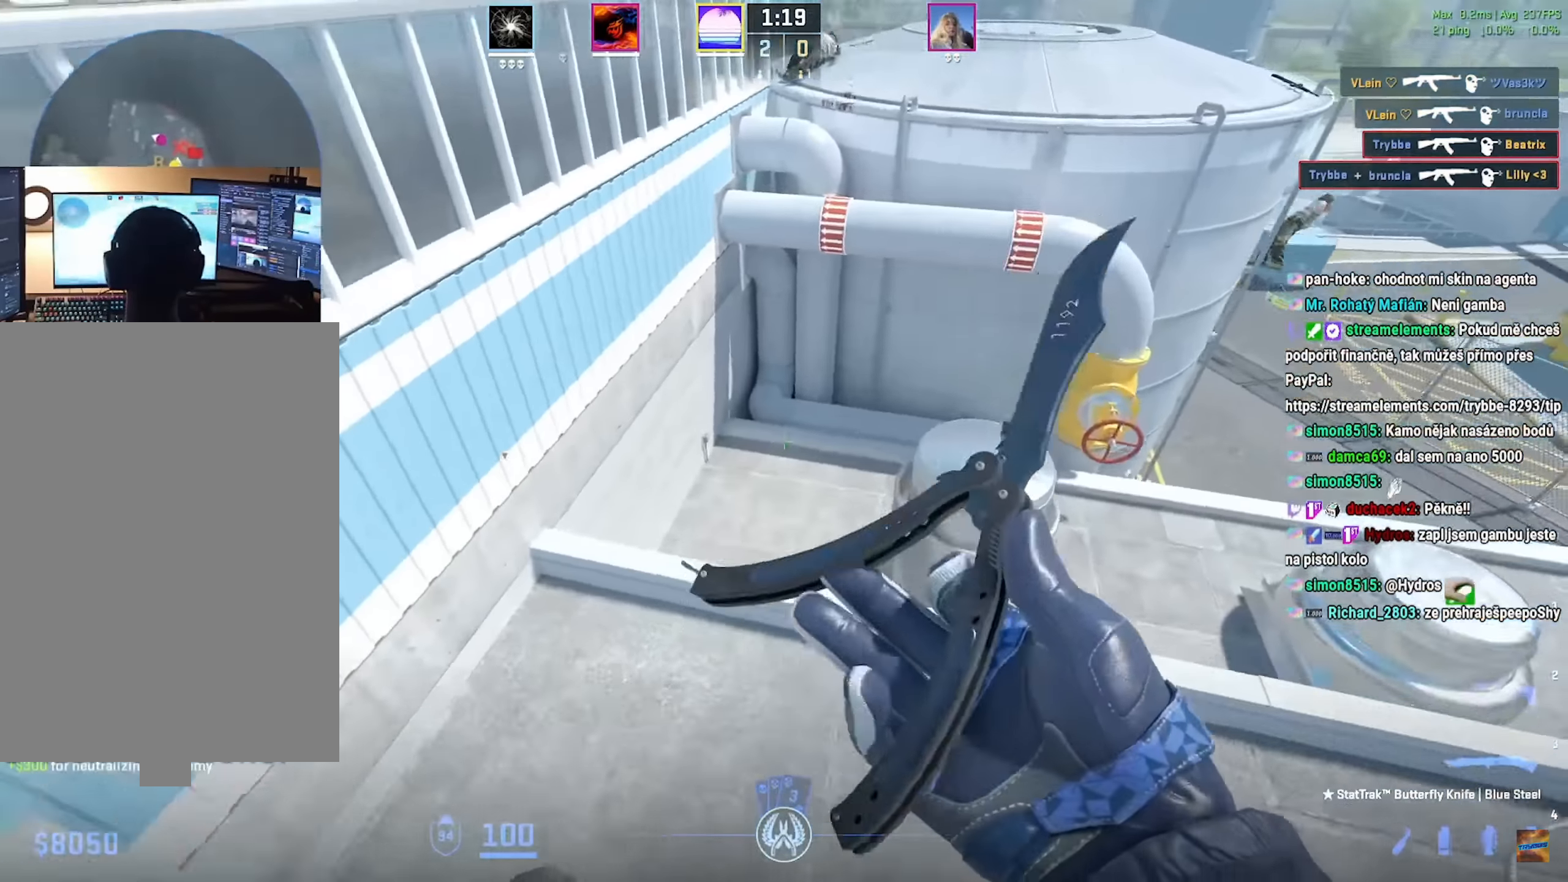
{"keys": ["a"], "mouse": [], "events": [[484, "a", "down"], [501, "d", "up"]]}
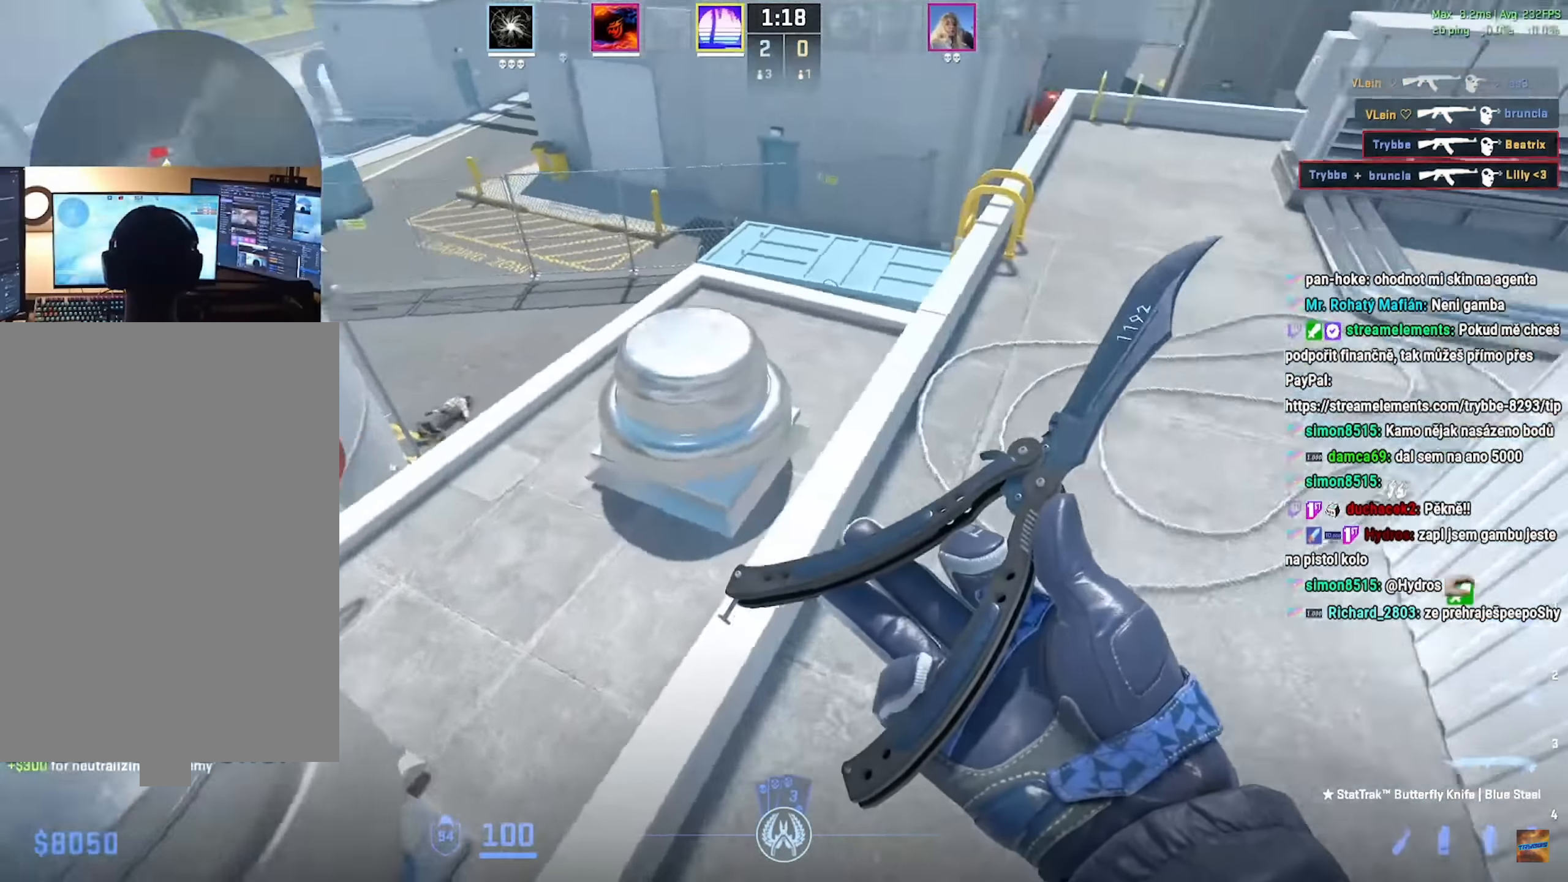
{"keys": ["a", "w"], "mouse": [], "events": [[433, "w", "down"]]}
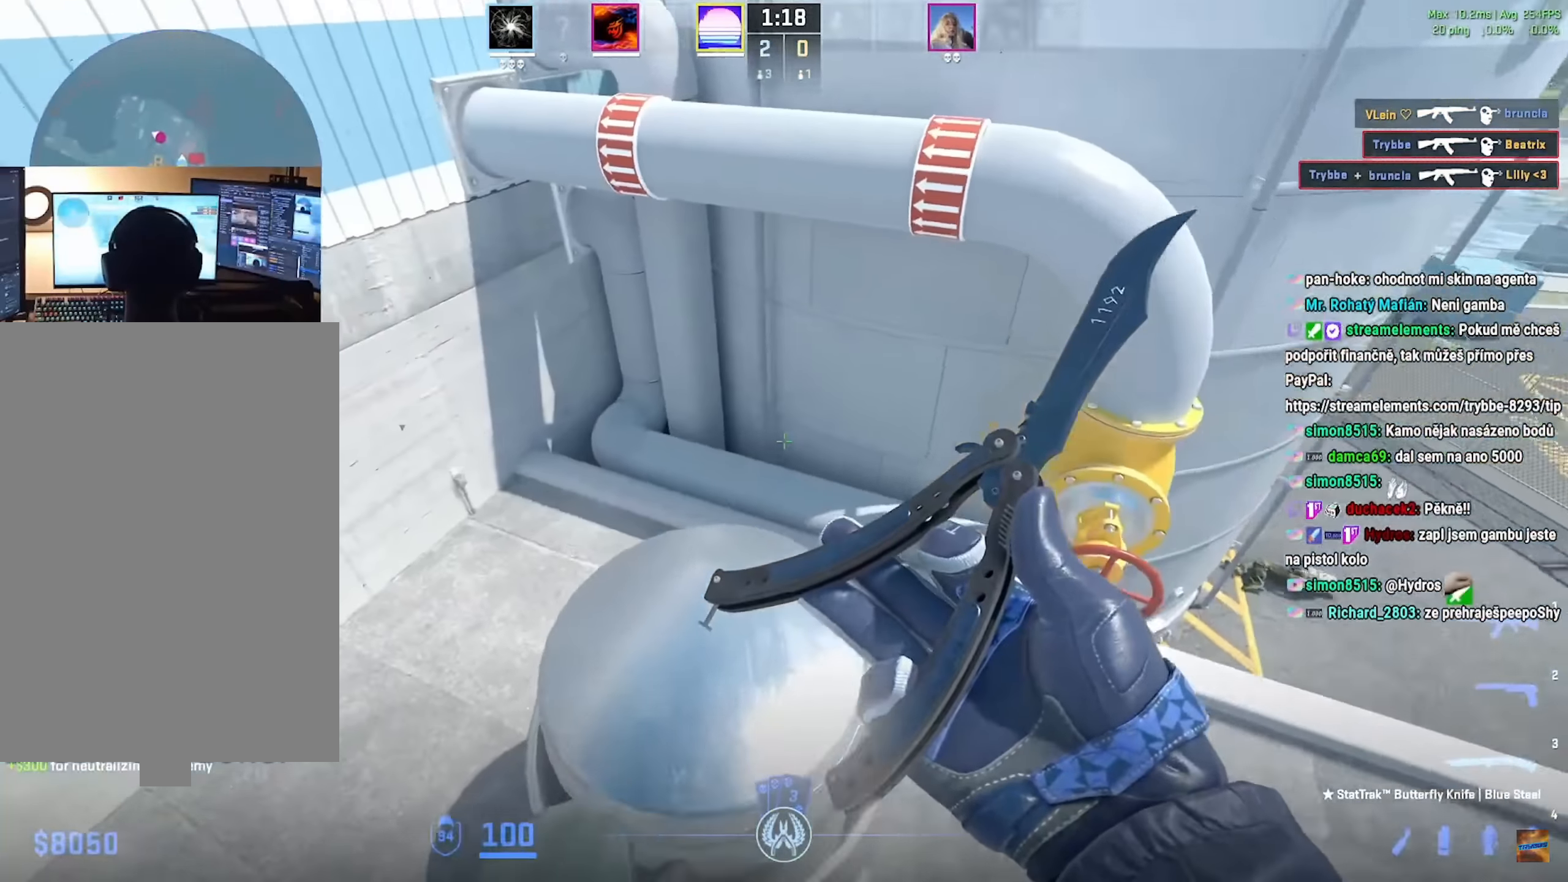
{"keys": ["d"], "mouse": [], "events": [[67, "a", "up"], [484, "d", "down"], [501, "w", "up"]]}
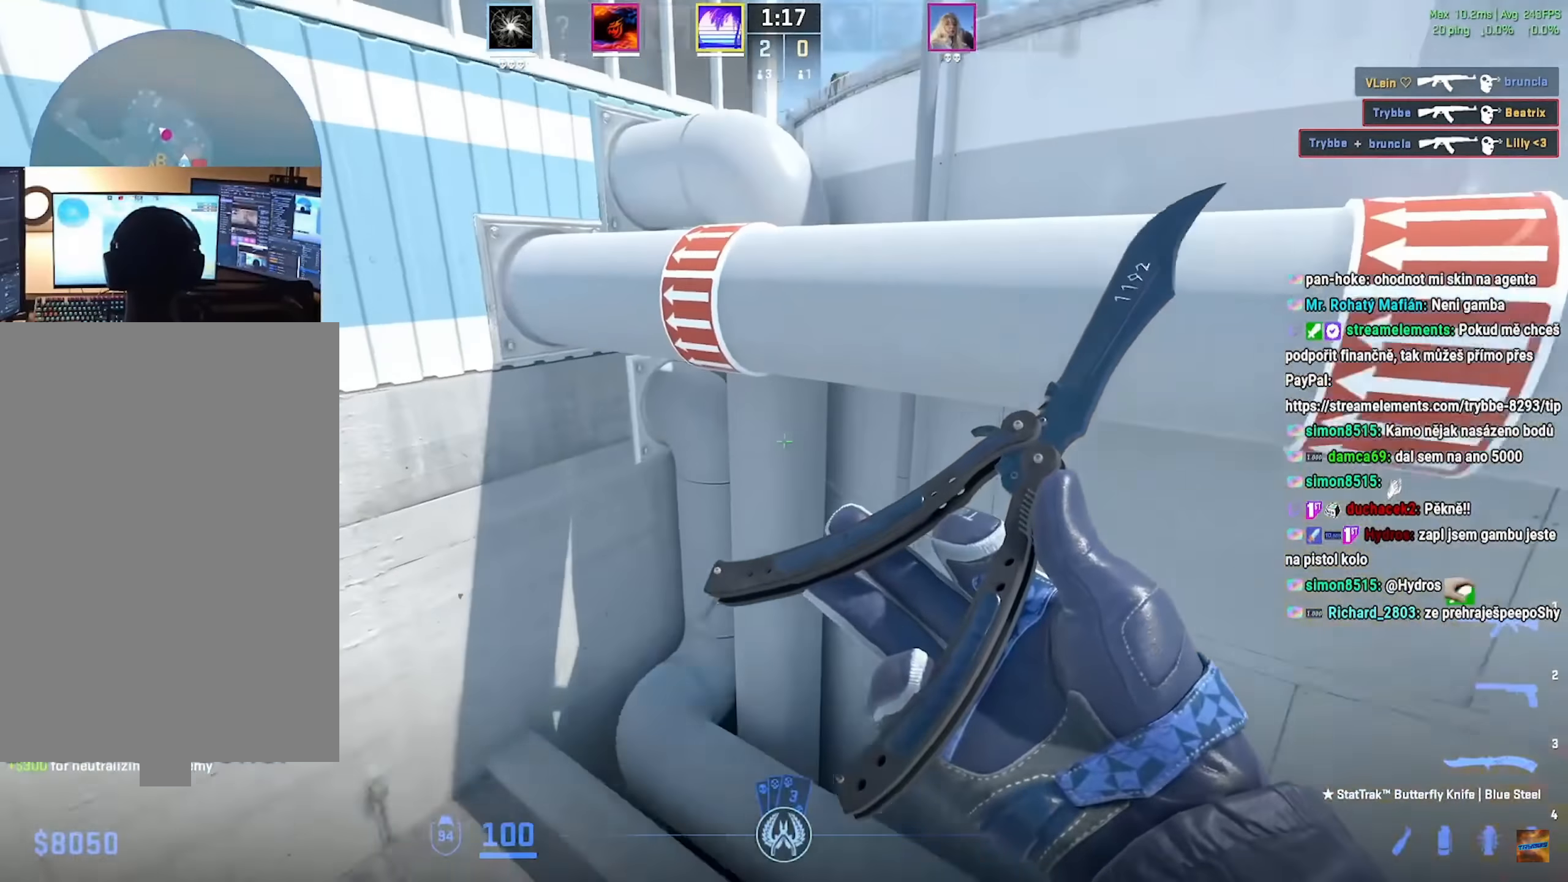
{"keys": ["d", "w"], "mouse": [], "events": [[100, "ctrl", "down"], [200, "w", "down"], [467, "ctrl", "up"]]}
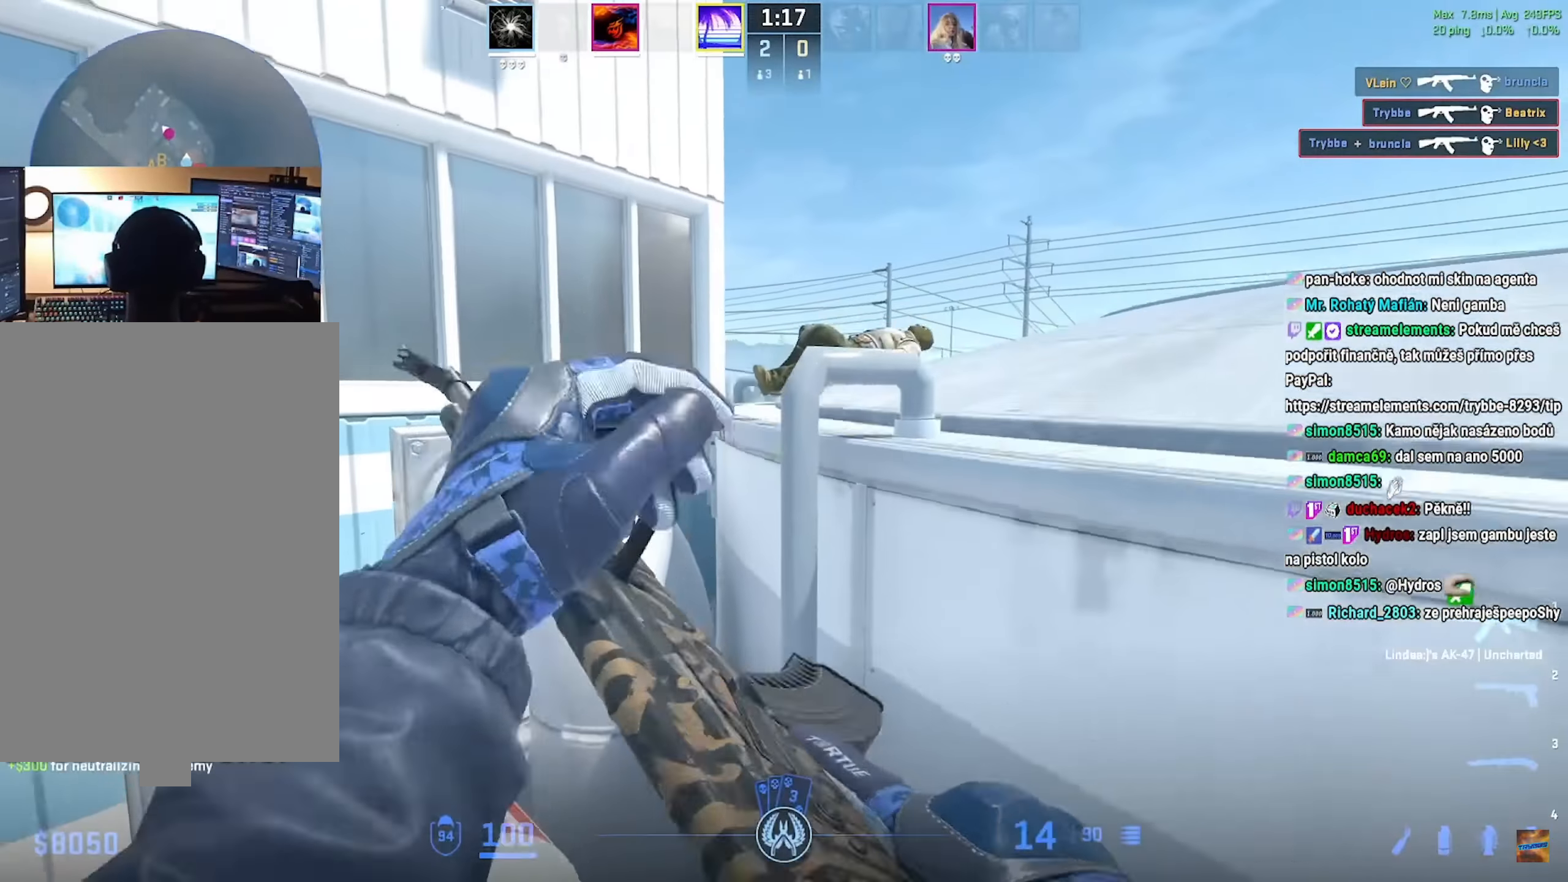
{"keys": ["w"], "mouse": [], "events": [[33, "d", "up"], [150, "ctrl", "down"], [317, "d", "down"], [350, "ctrl", "up"], [467, "d", "up"]]}
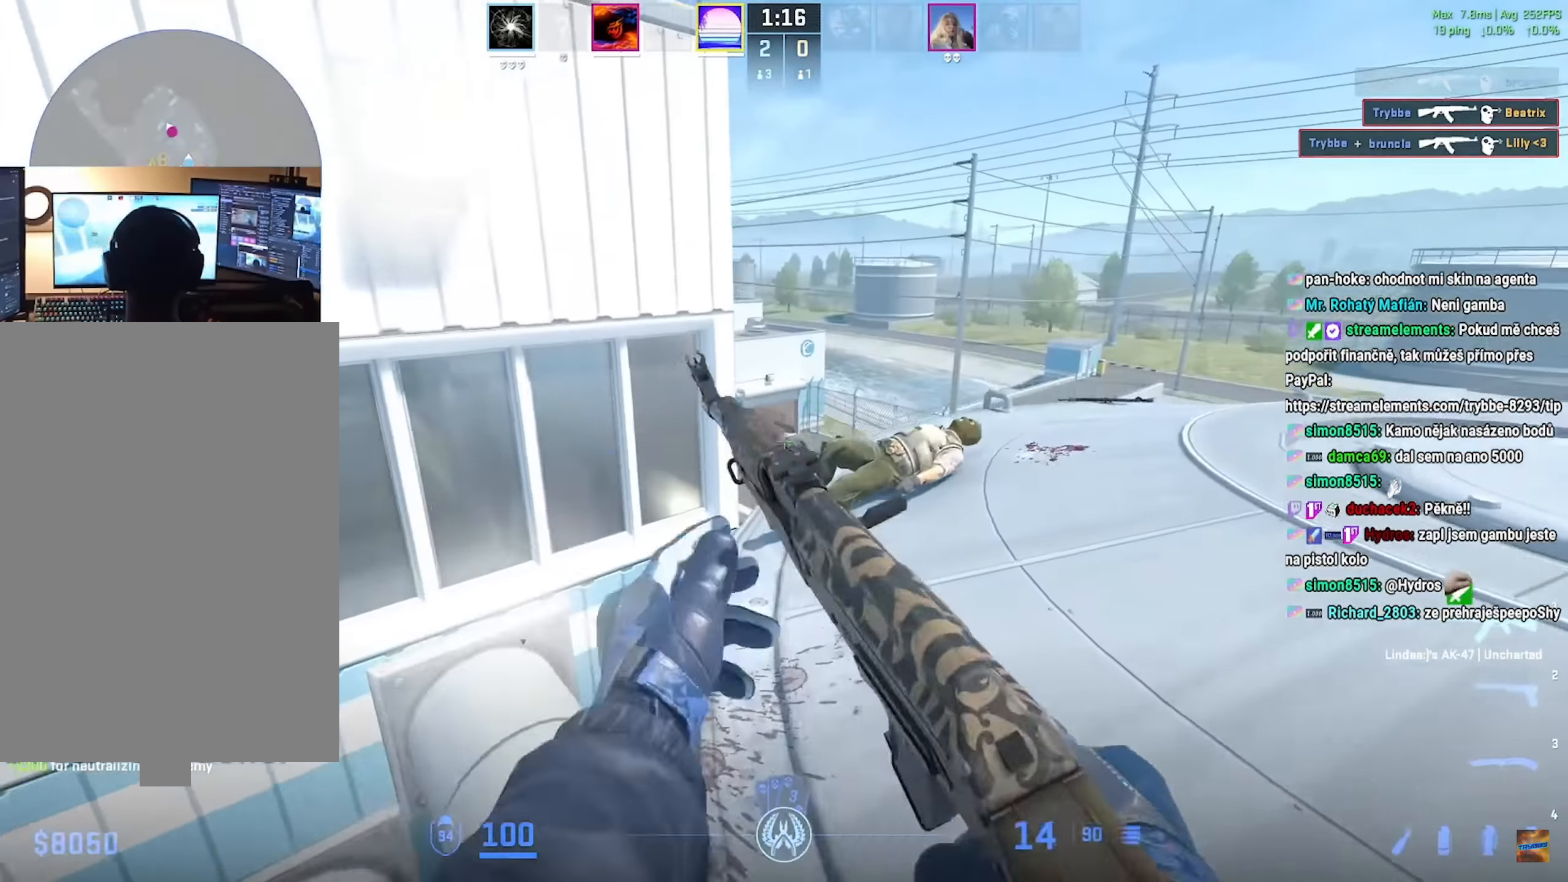
{"keys": ["w"], "mouse": [], "events": []}
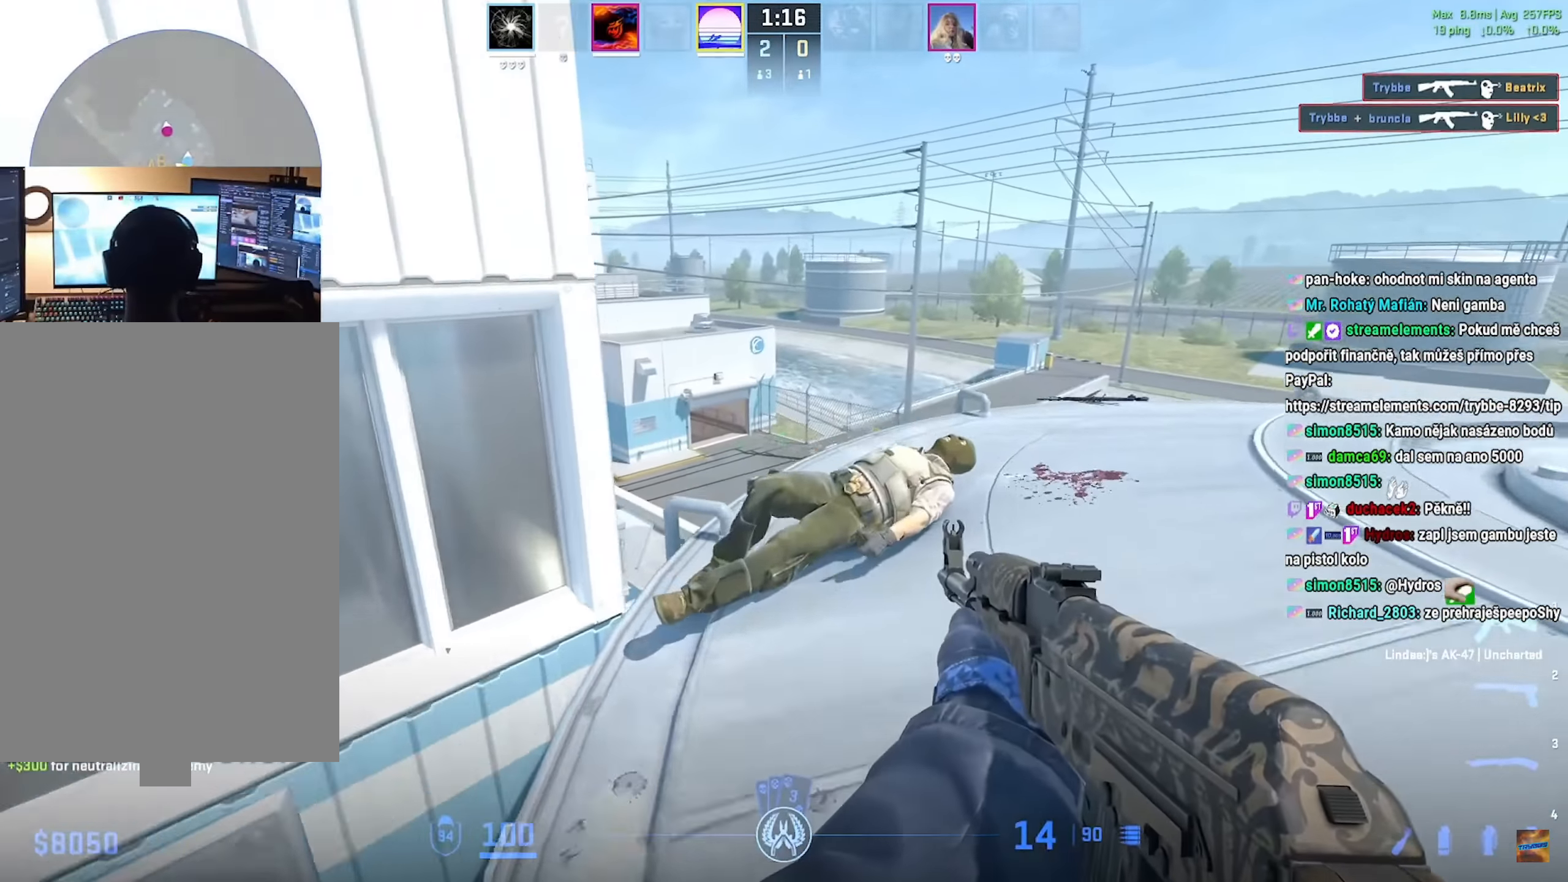
{"keys": ["d", "w"], "mouse": [], "events": [[234, "d", "down"]]}
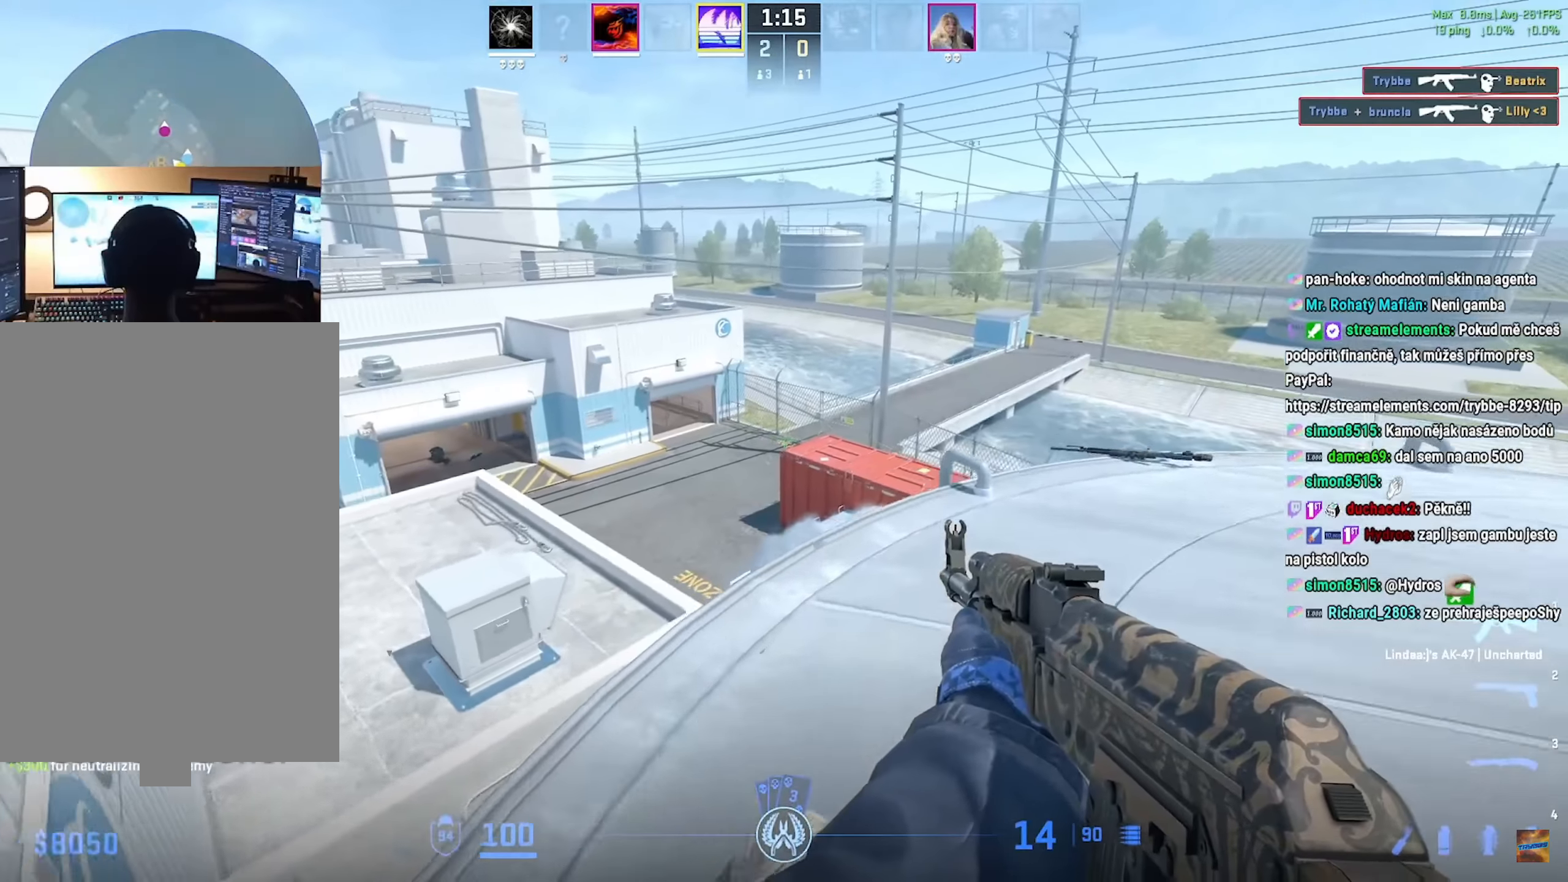
{"keys": ["d"], "mouse": [], "events": [[450, "w", "up"]]}
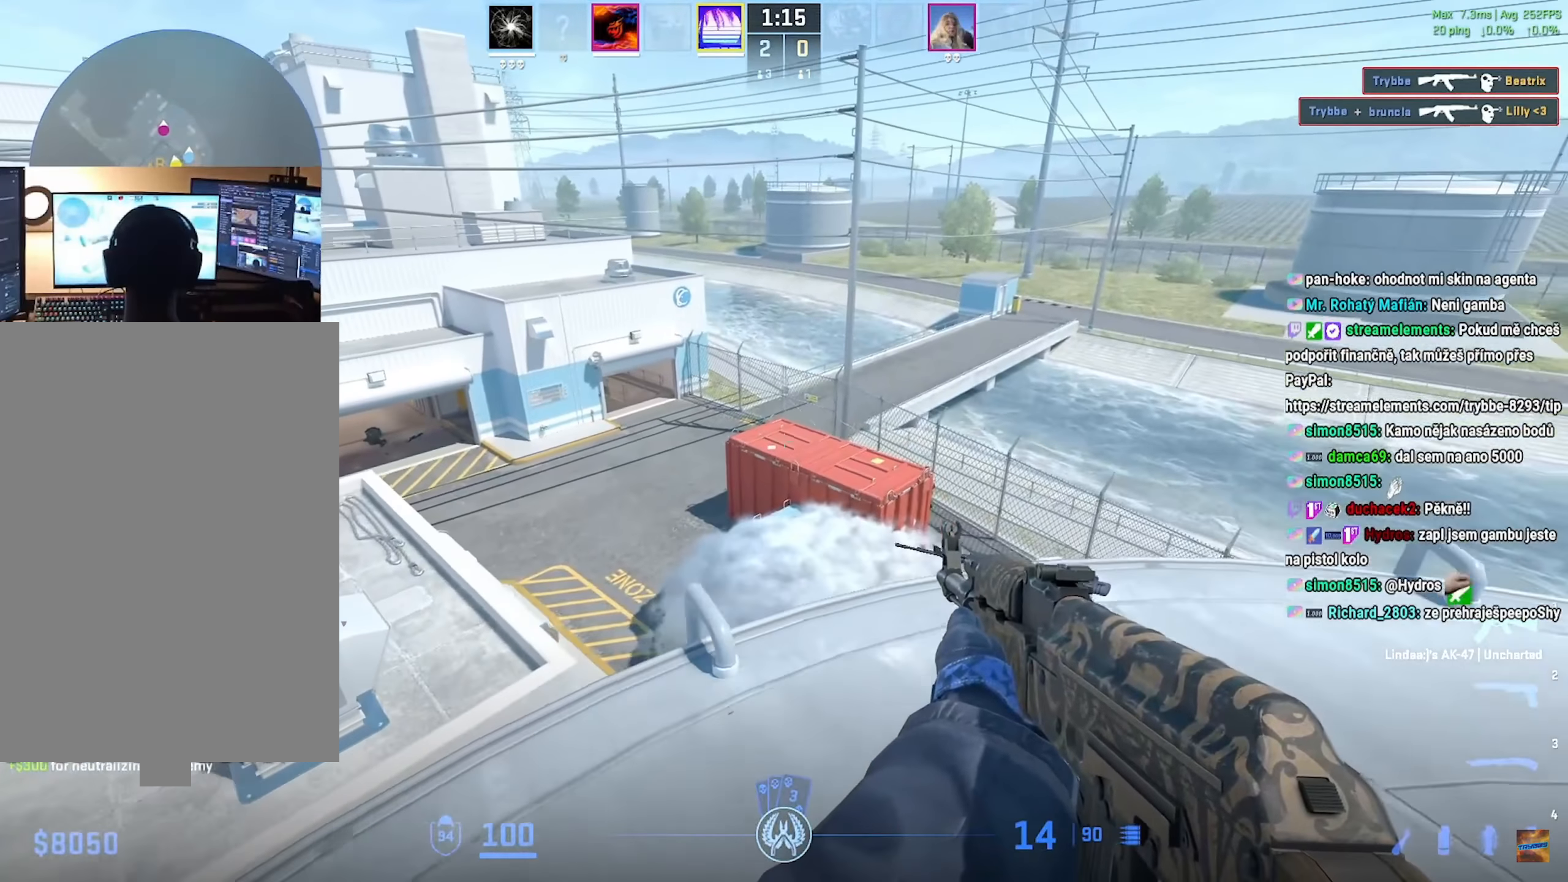
{"keys": ["d"], "mouse": [], "events": [[350, "w", "down"], [467, "w", "up"]]}
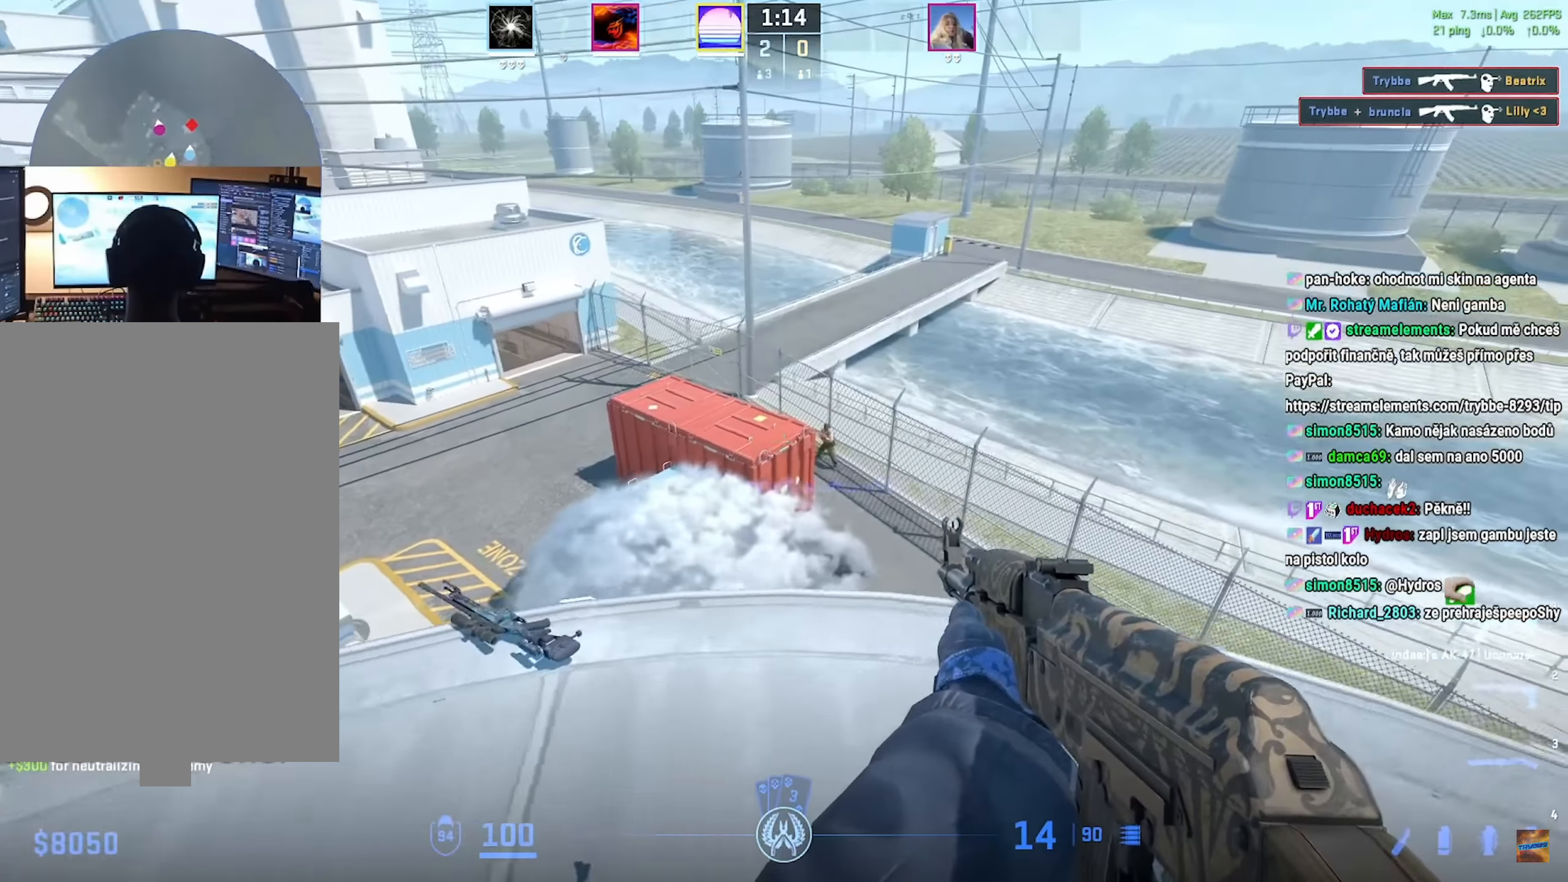
{"keys": [], "mouse": ["left"], "events": [[83, "a", "down"], [100, "d", "up"], [100, "mouse_left", "down"], [184, "a", "up"]]}
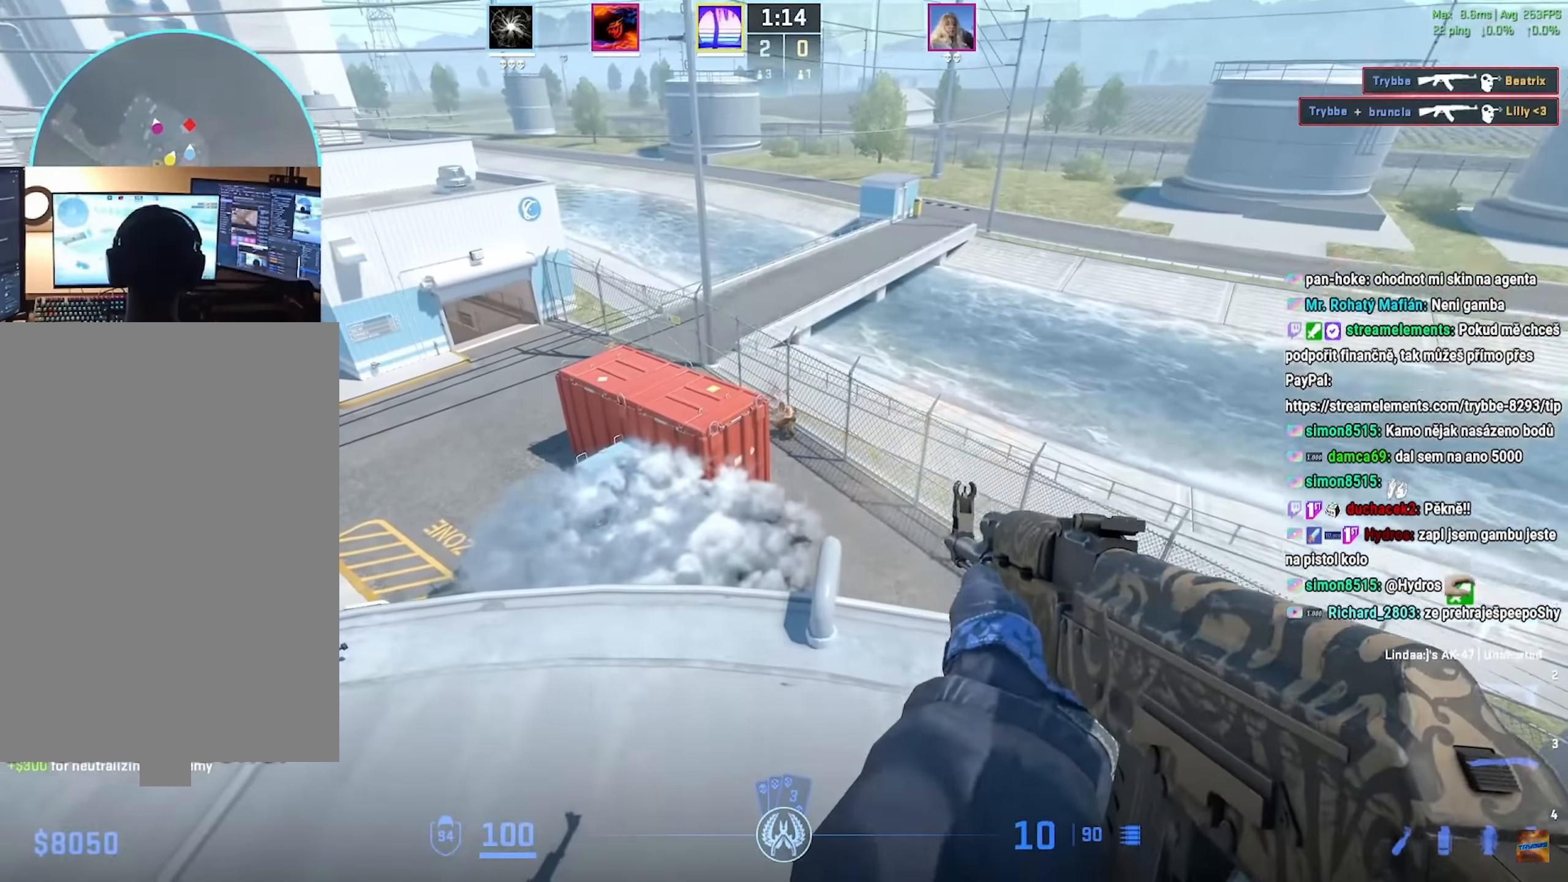
{"keys": [], "mouse": ["left"], "events": []}
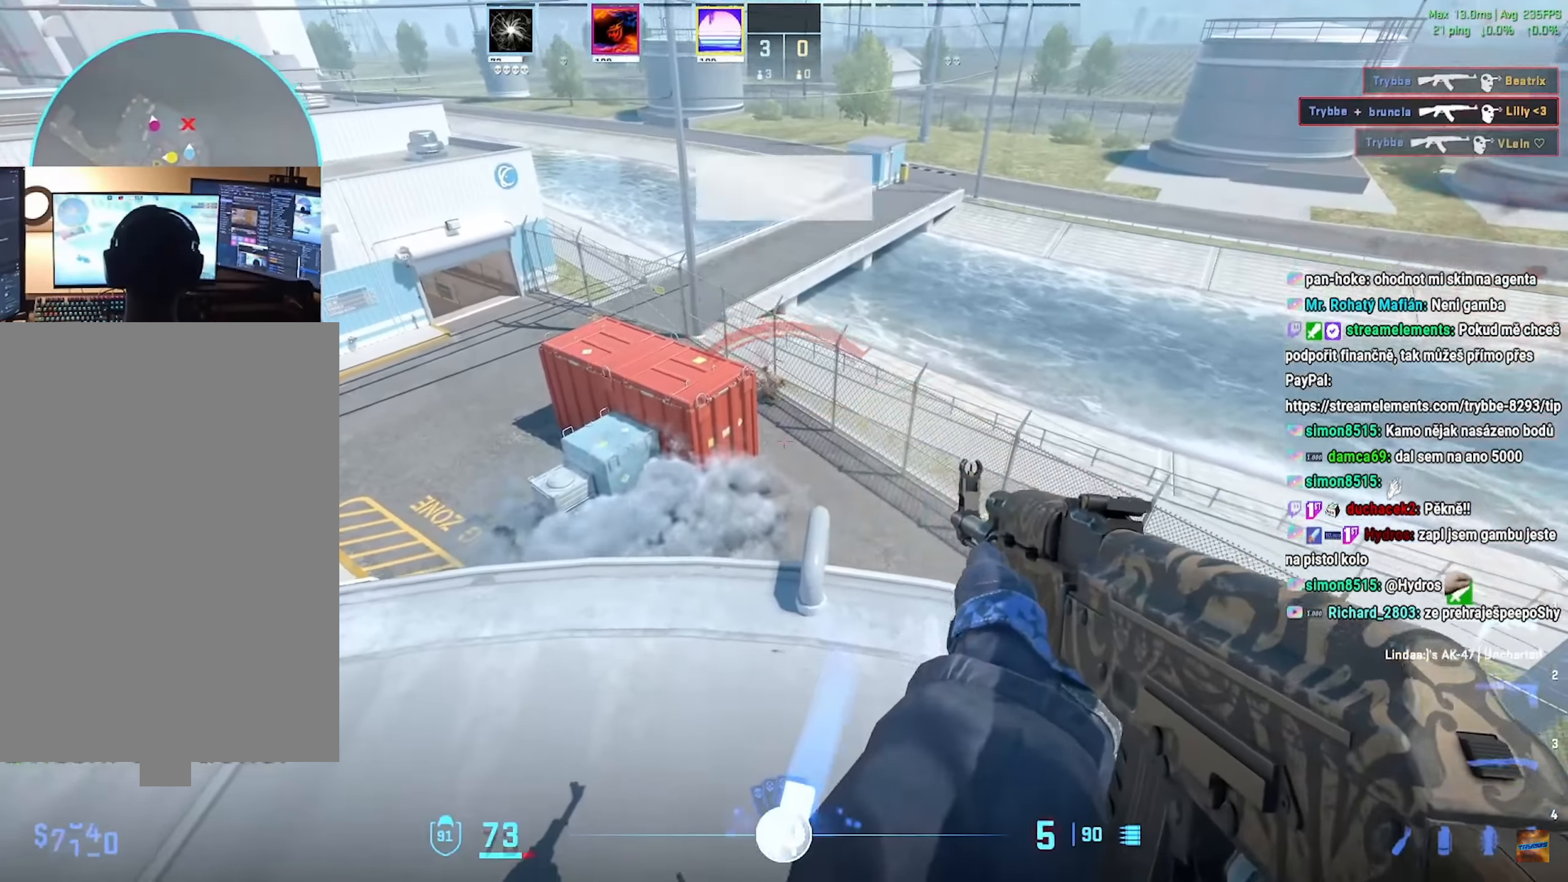
{"keys": ["w"], "mouse": [], "events": [[33, "a", "down"], [67, "w", "down"], [184, "mouse_left", "up"], [434, "a", "up"], [450, "f", "down"], [501, "f", "up"]]}
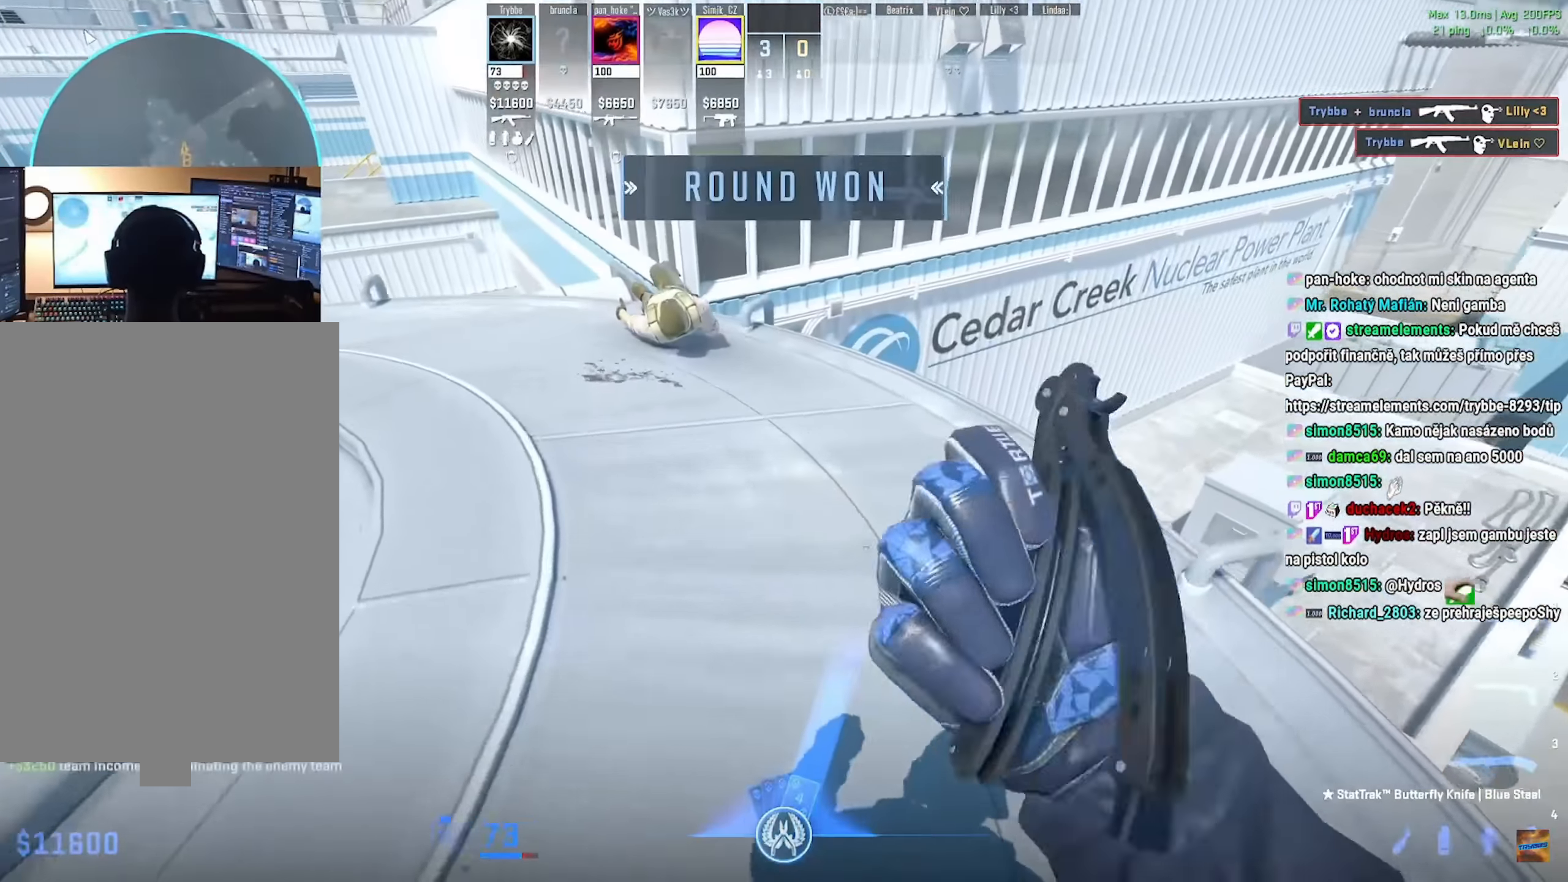
{"keys": ["w"], "mouse": [], "events": []}
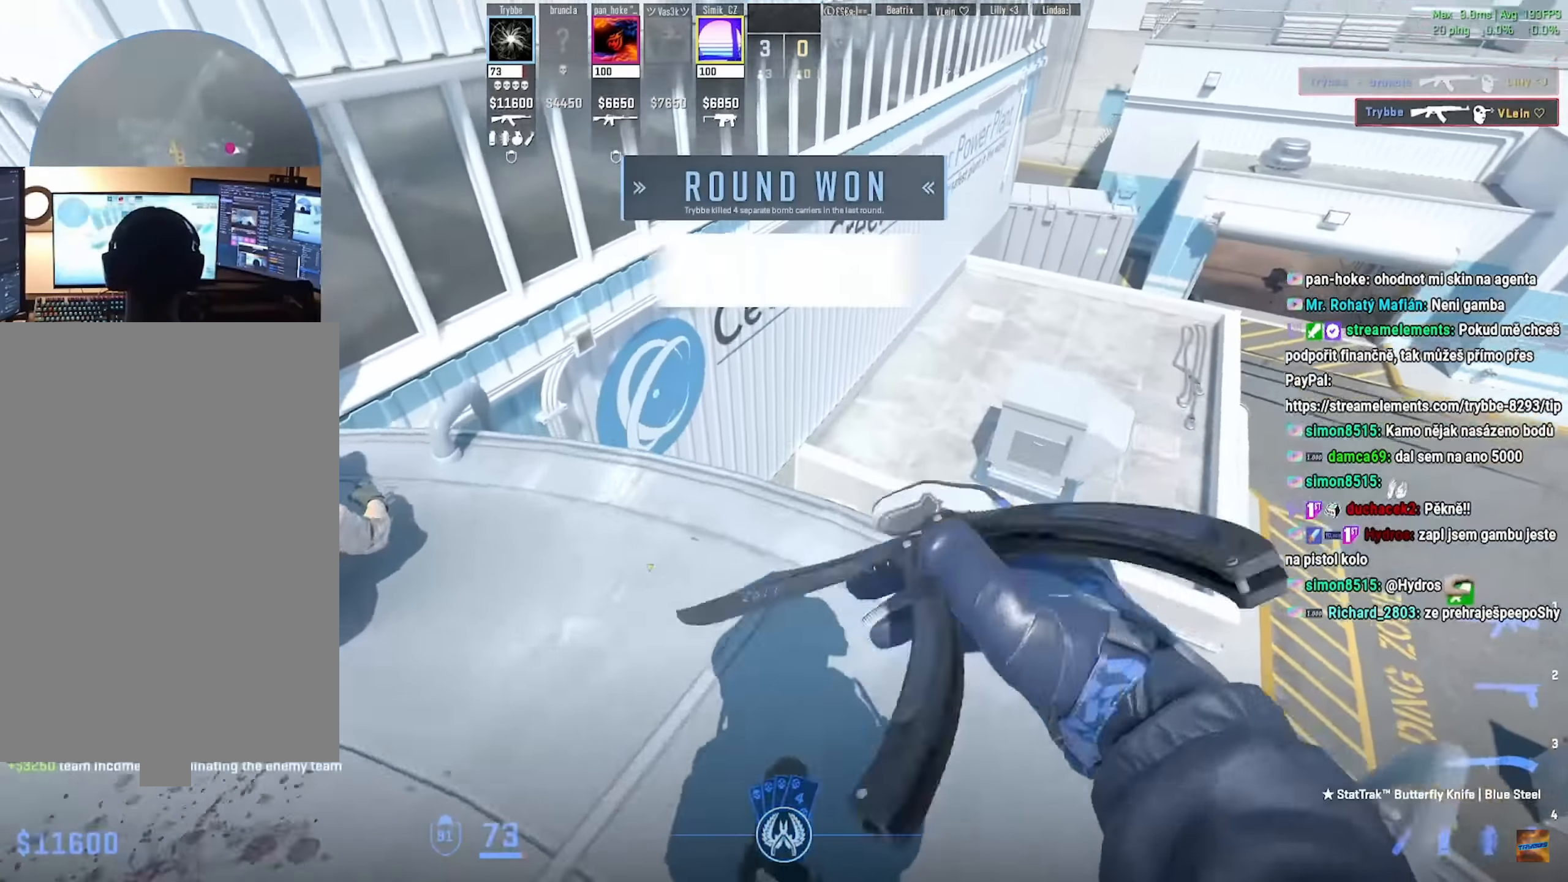
{"keys": ["d"], "mouse": []}
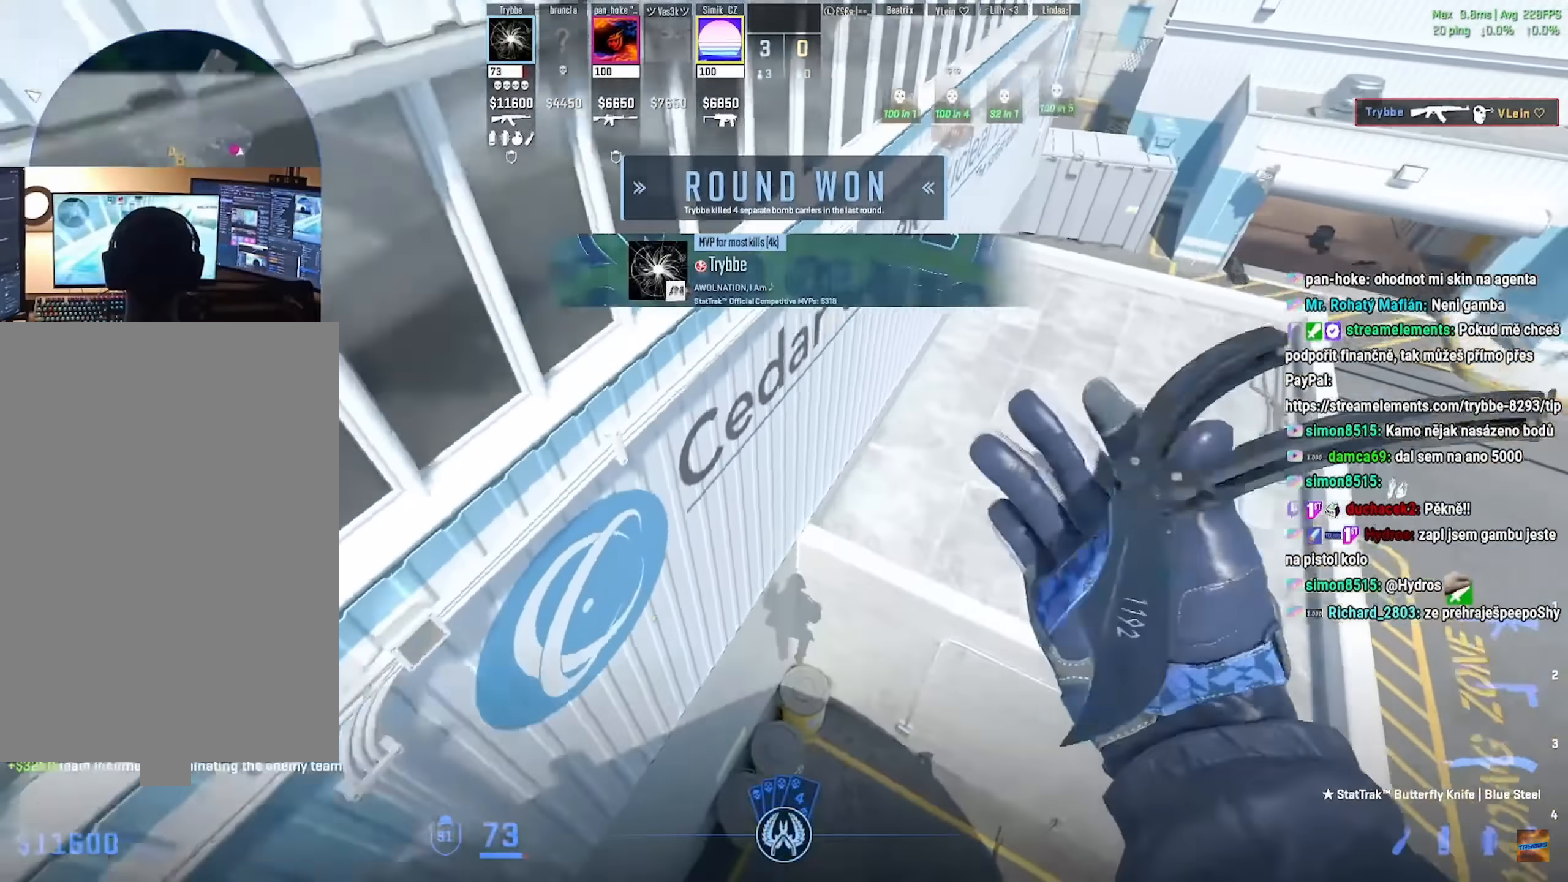
{"keys": ["a"], "mouse": [], "events": [[483, "a", "down"], [500, "d", "up"]]}
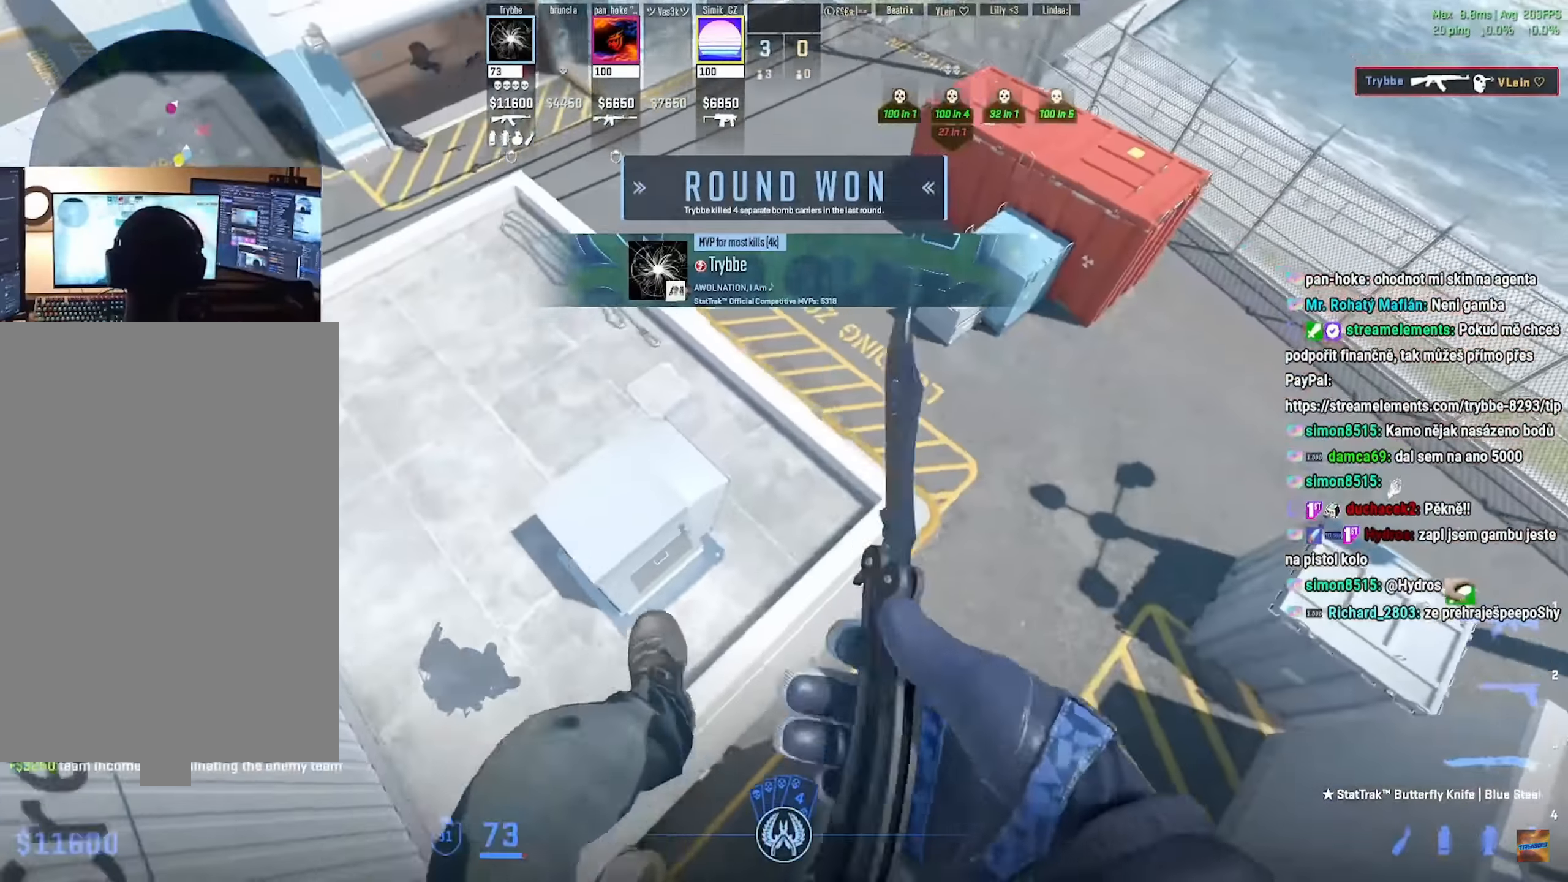
{"keys": ["w"], "mouse": [], "events": [[250, "w", "down"], [300, "a", "up"]]}
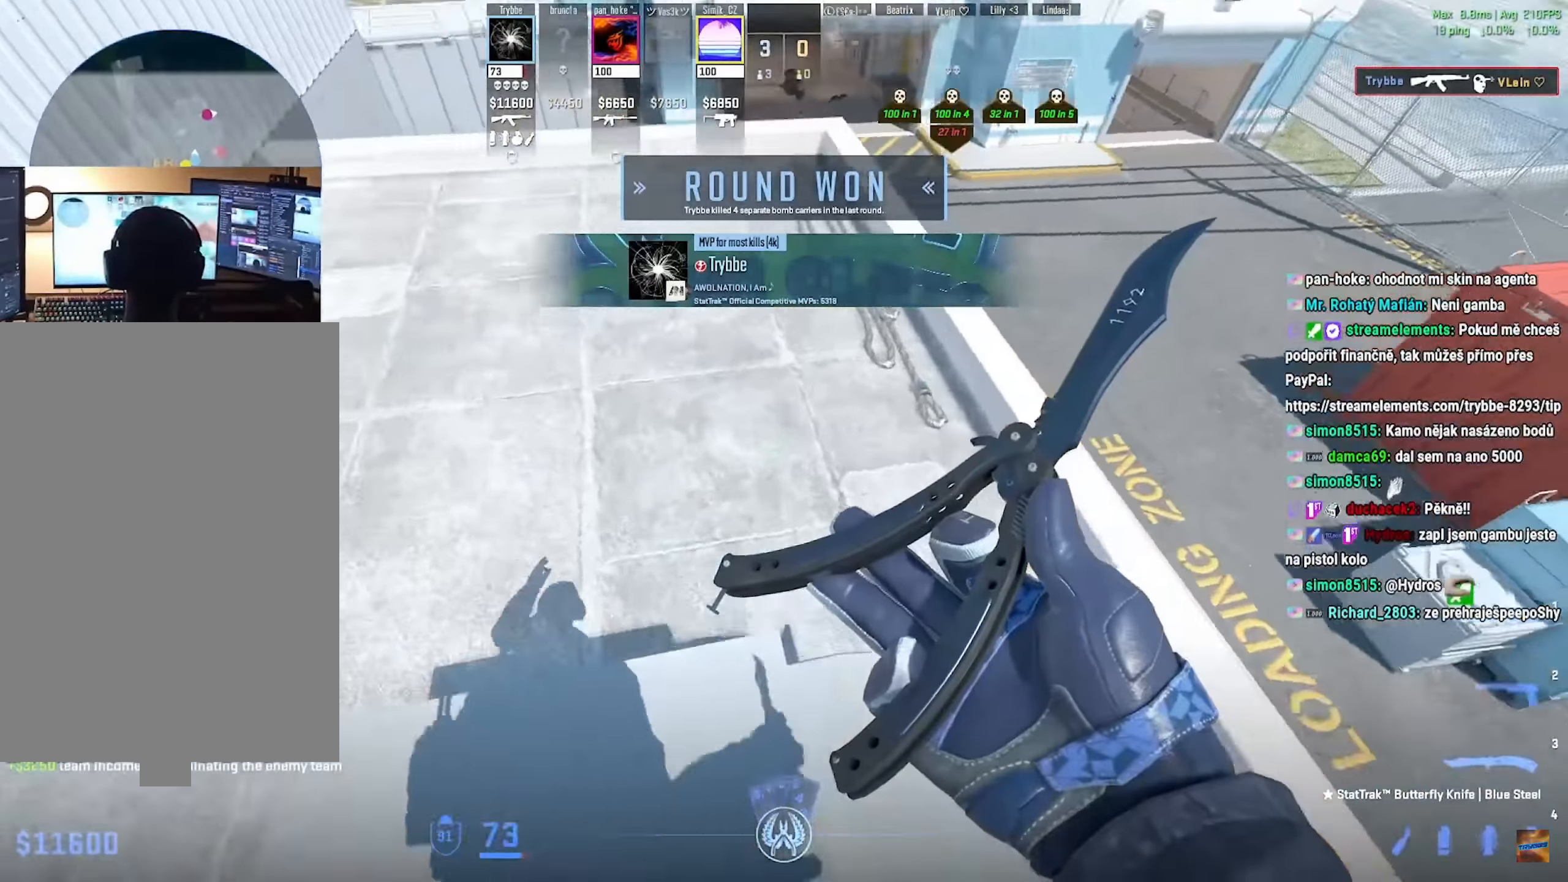
{"keys": ["w"], "mouse": [], "events": []}
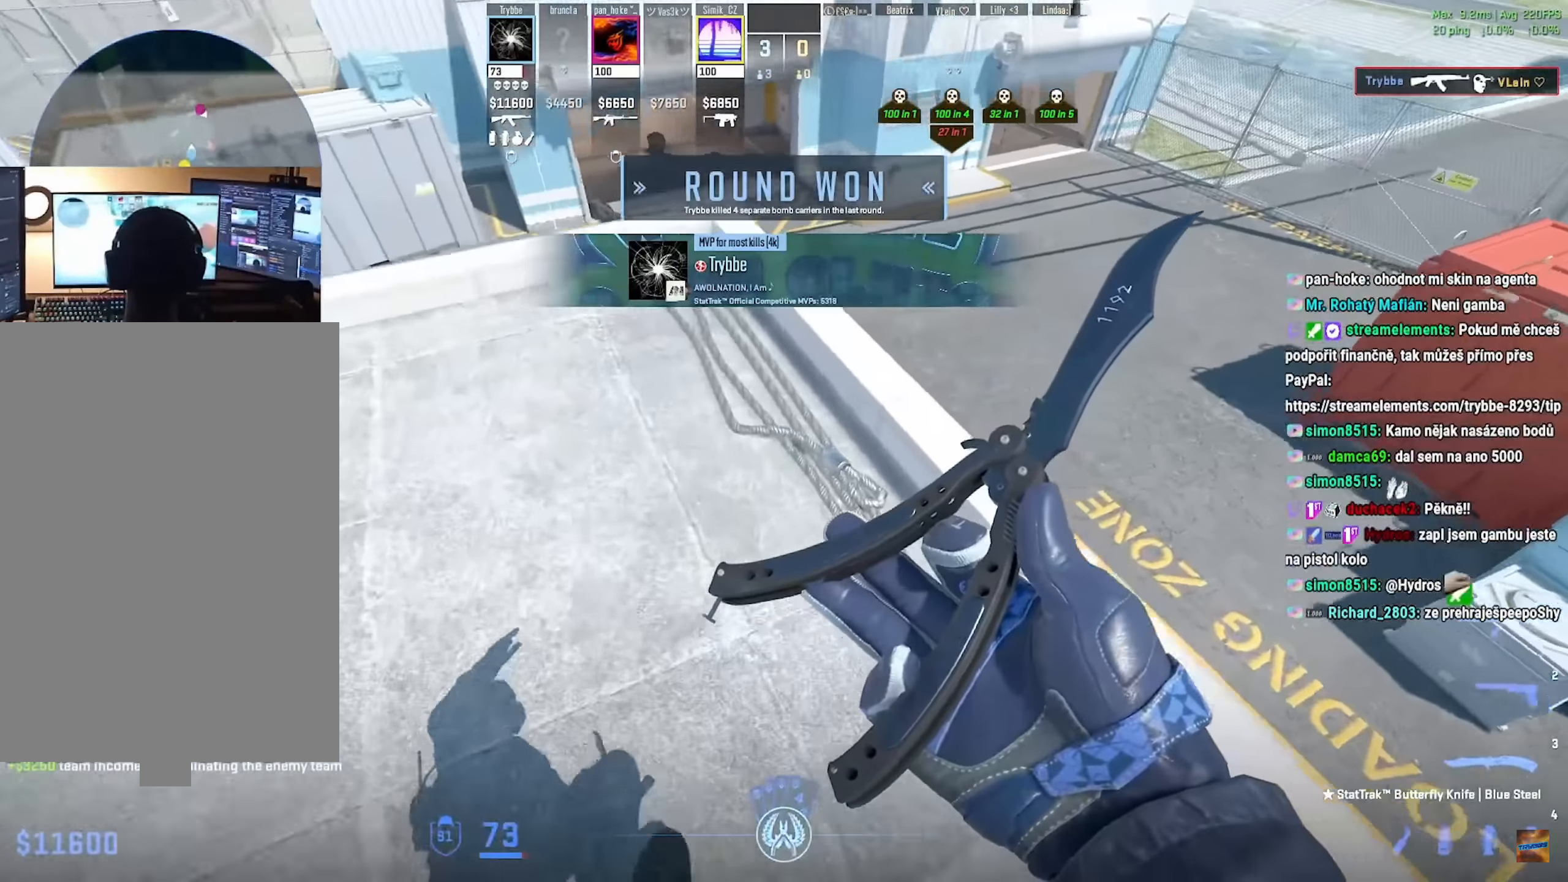
{"keys": ["w"], "mouse": [], "events": [[183, "mouse_right", "down"], [283, "f", "down"], [317, "mouse_right", "up"], [333, "f", "up"]]}
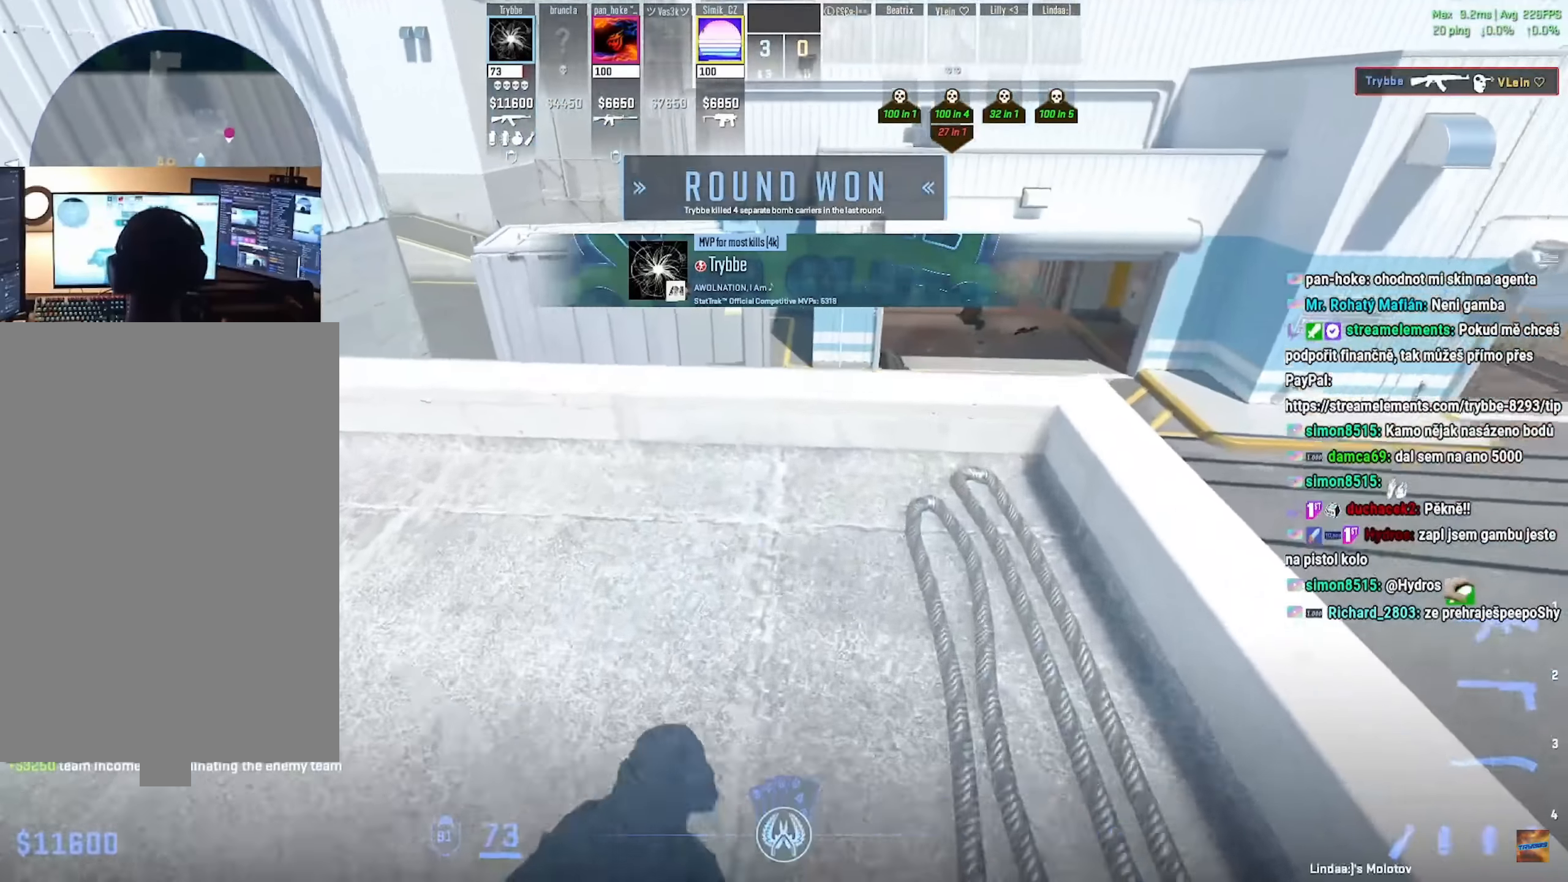
{"keys": ["w"], "mouse": [], "events": []}
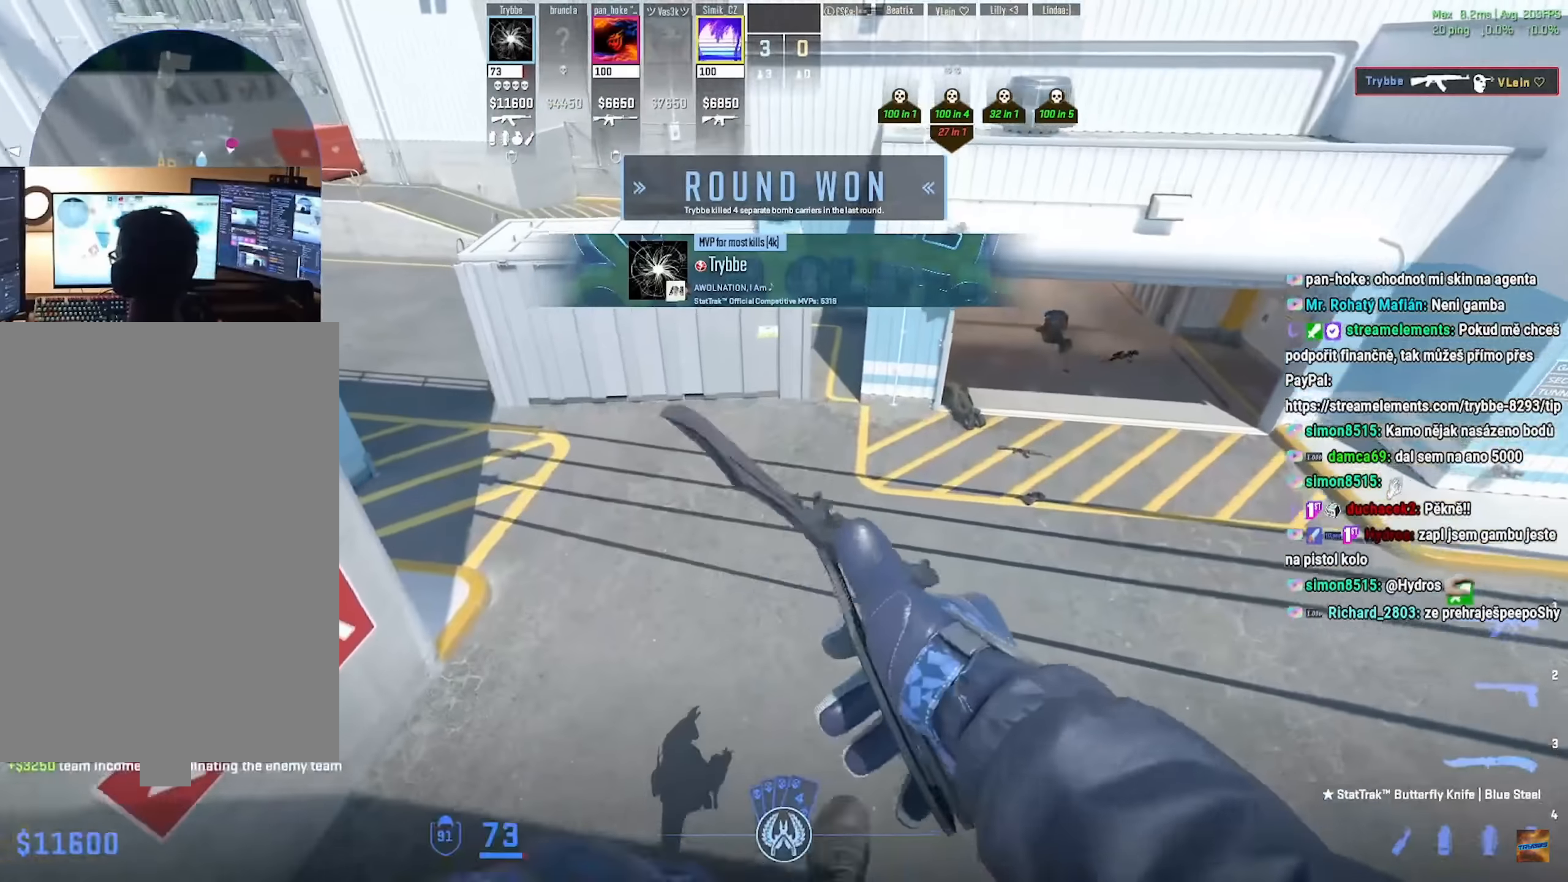
{"keys": ["a"], "mouse": [], "events": [[233, "a", "down"], [300, "w", "up"]]}
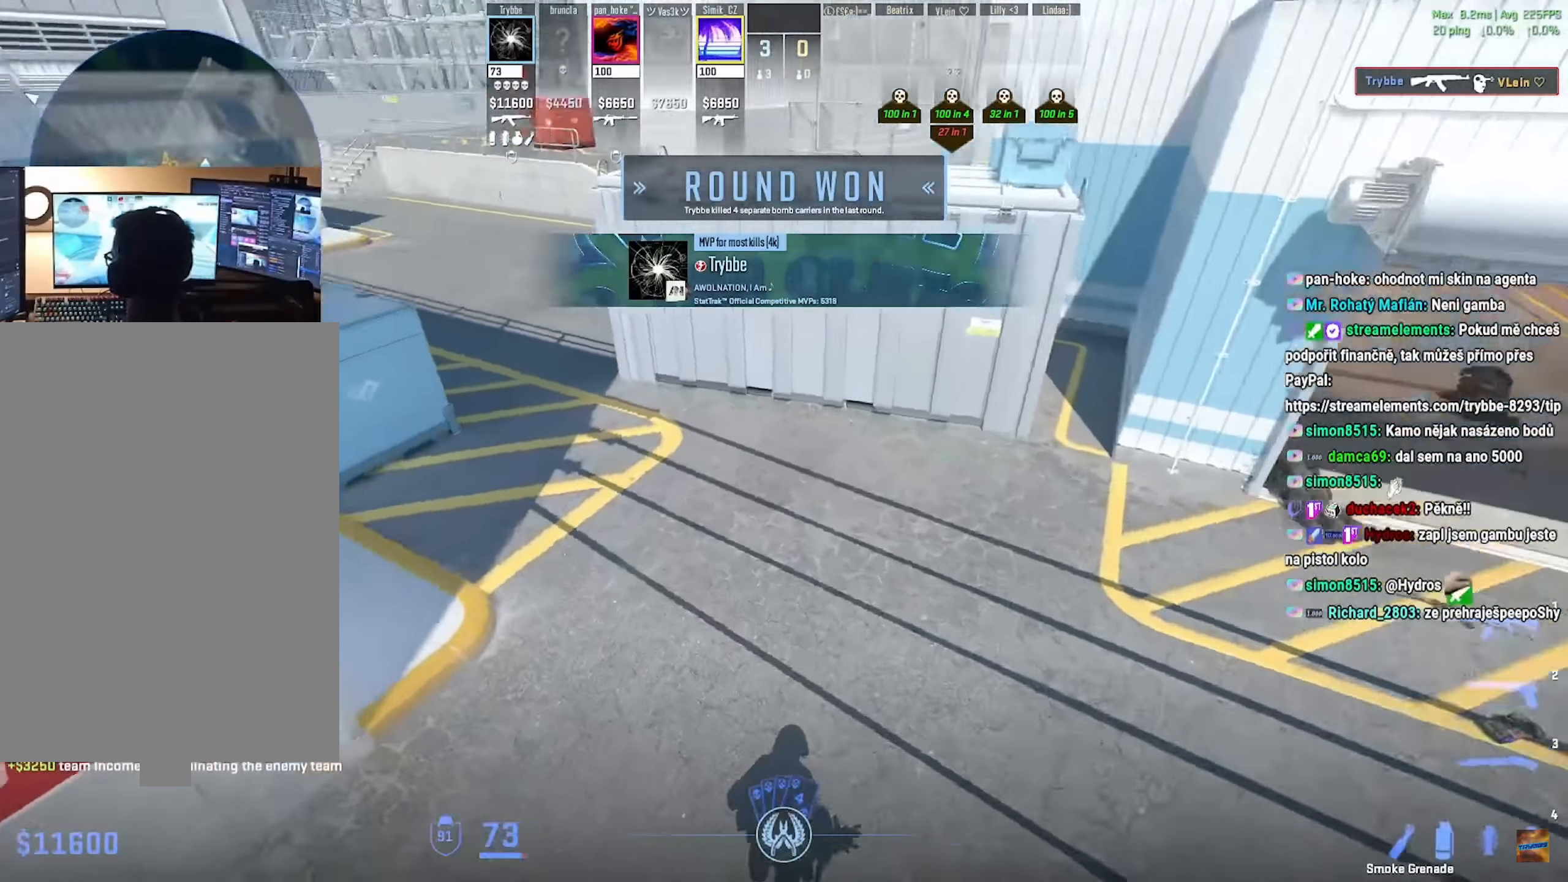
{"keys": ["f", "w"], "mouse": ["right"], "events": [[234, "w", "down"], [317, "a", "up"], [417, "f", "down"], [434, "mouse_right", "down"]]}
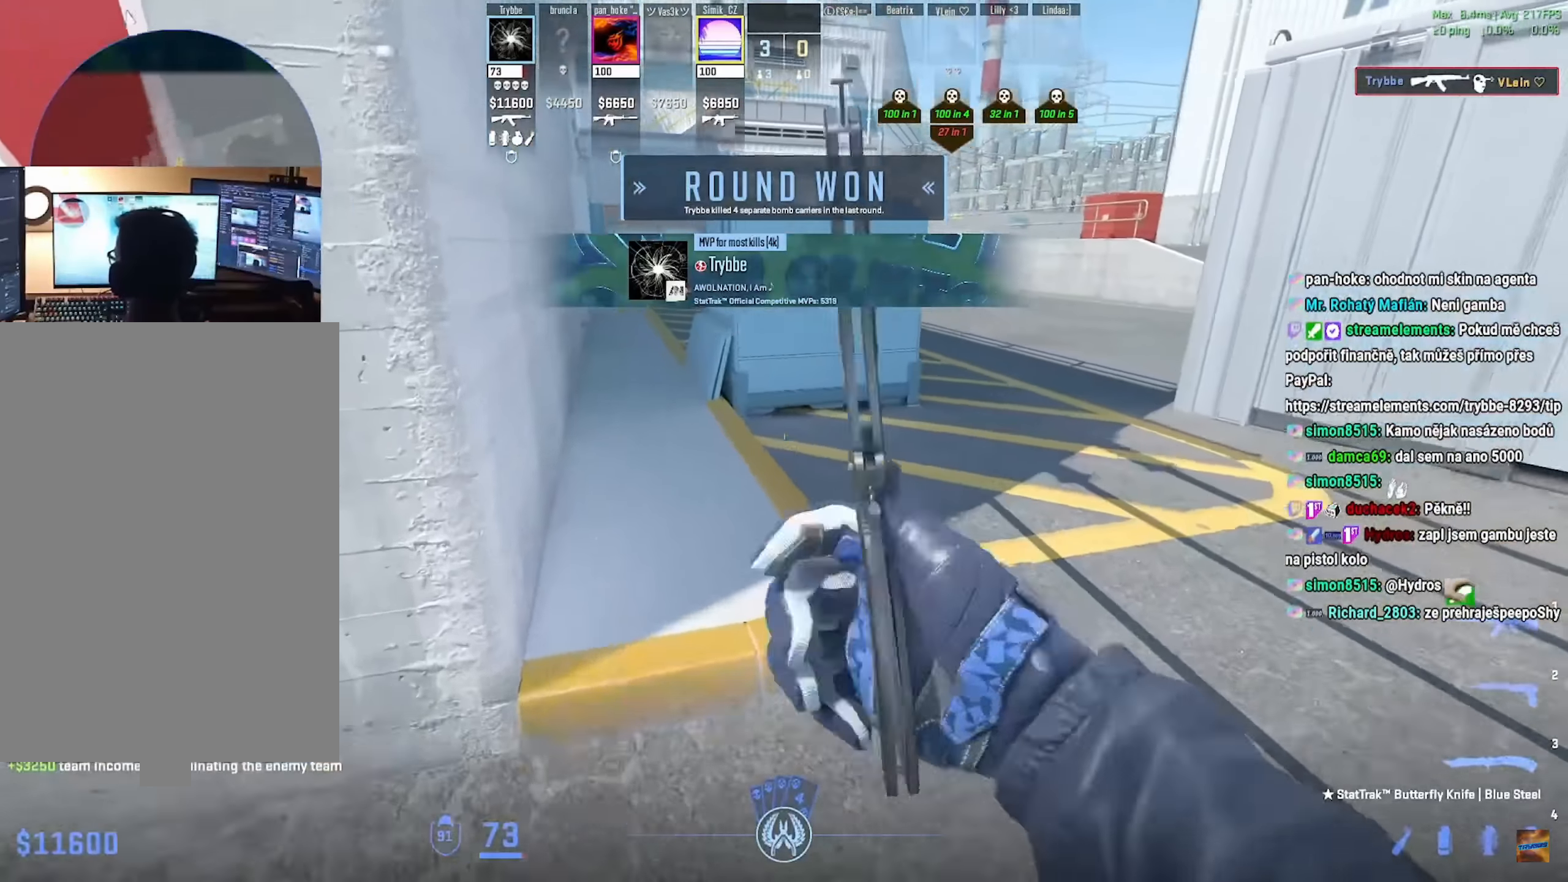
{"keys": ["a", "w"], "mouse": [], "events": [[50, "f", "up"], [83, "mouse_right", "up"], [317, "mouse_right", "down"], [333, "a", "down"], [483, "mouse_right", "up"]]}
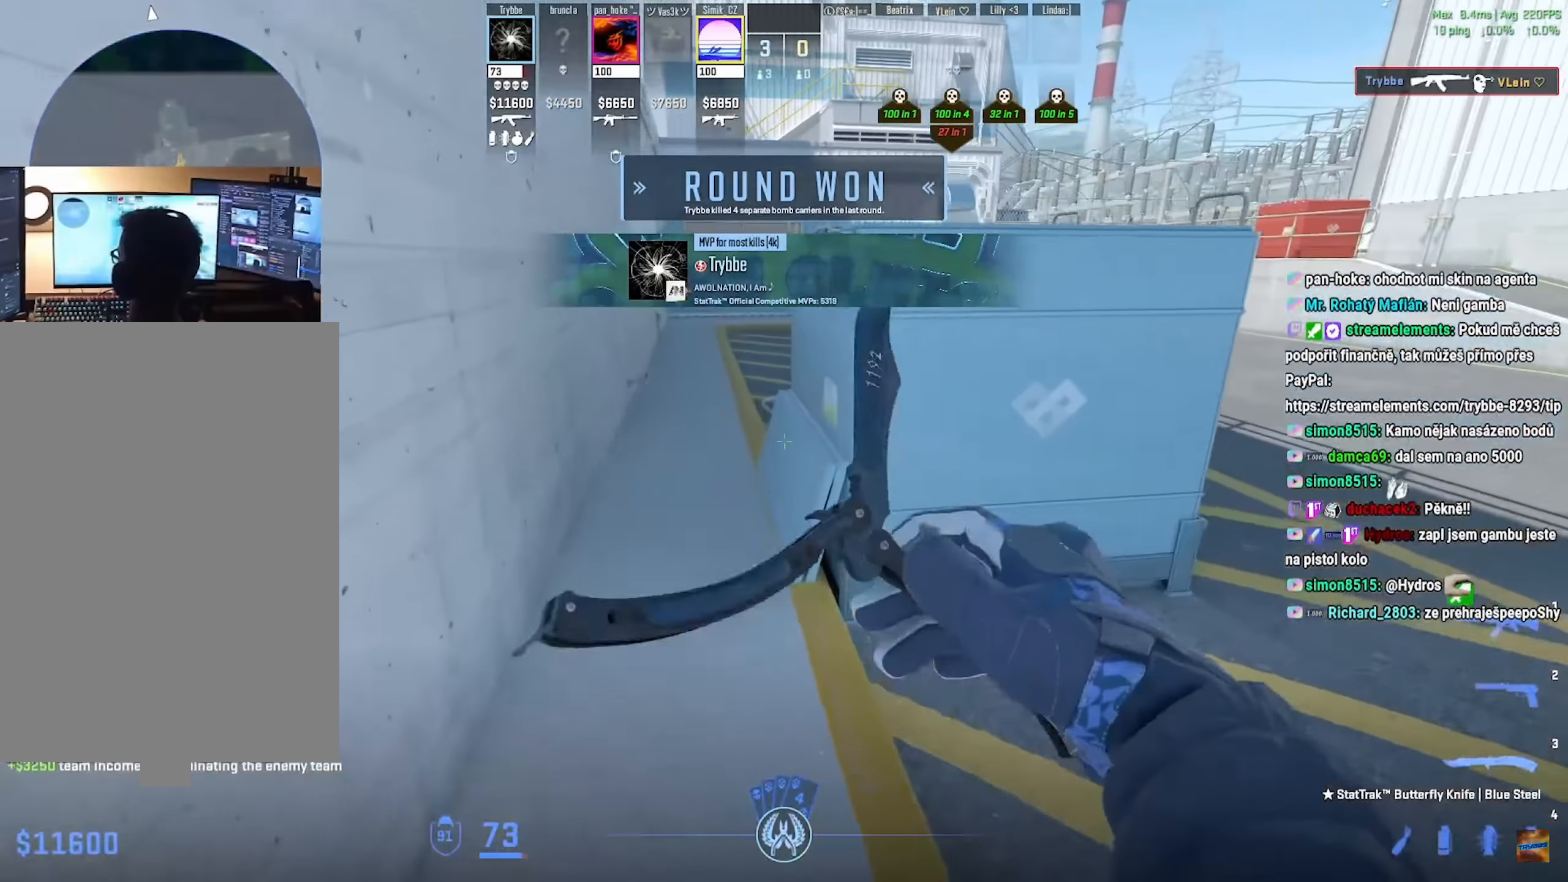
{"keys": ["tab", "w"], "mouse": [], "events": [[83, "a", "up"], [400, "tab", "down"]]}
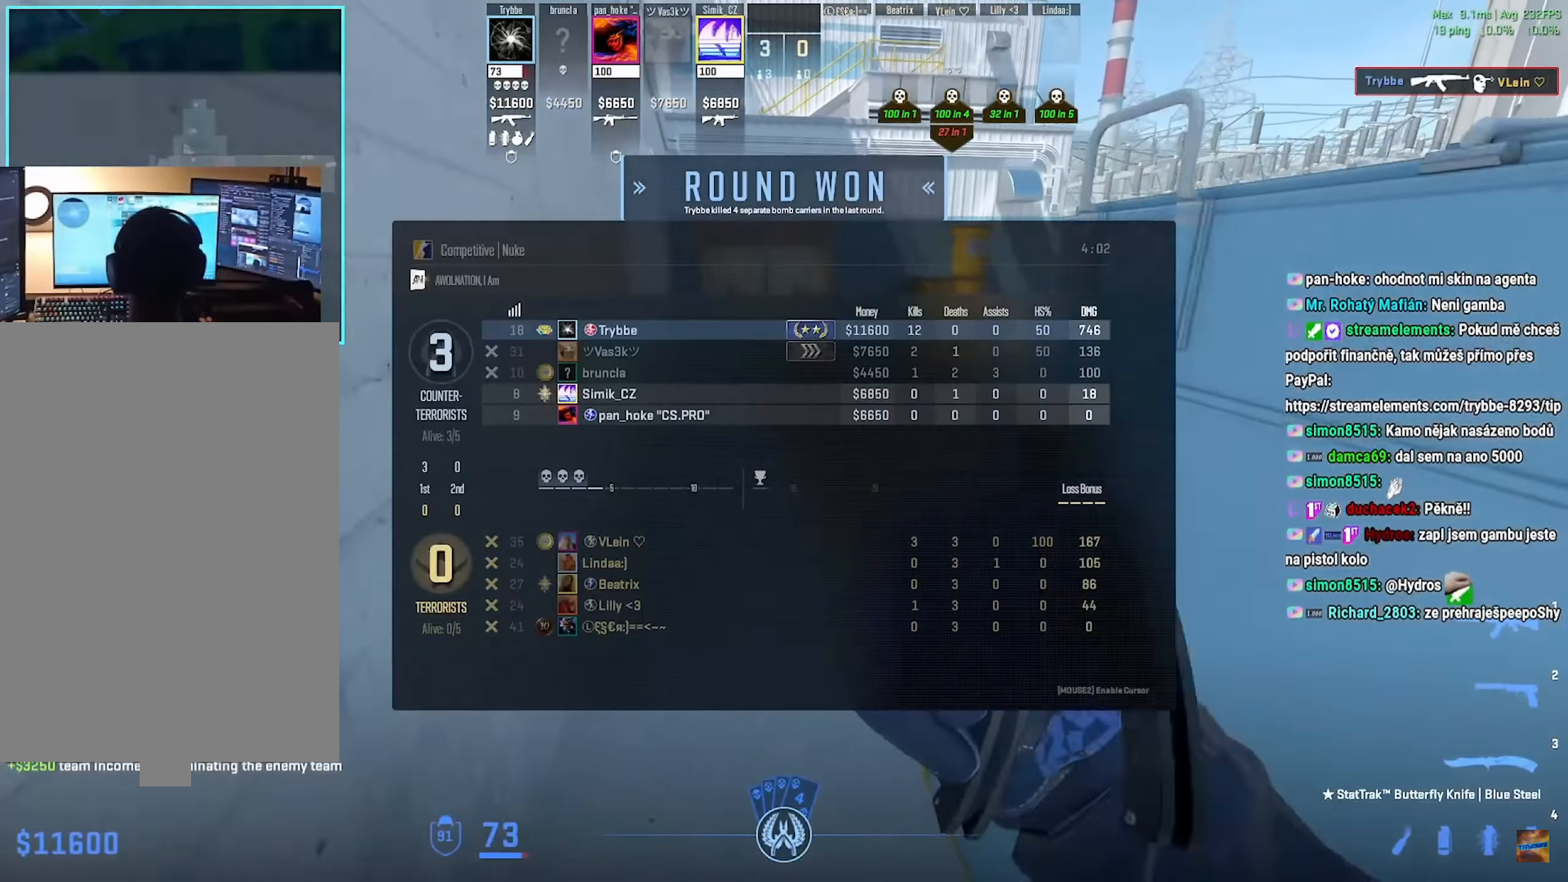
{"keys": ["tab", "w"], "mouse": [], "events": []}
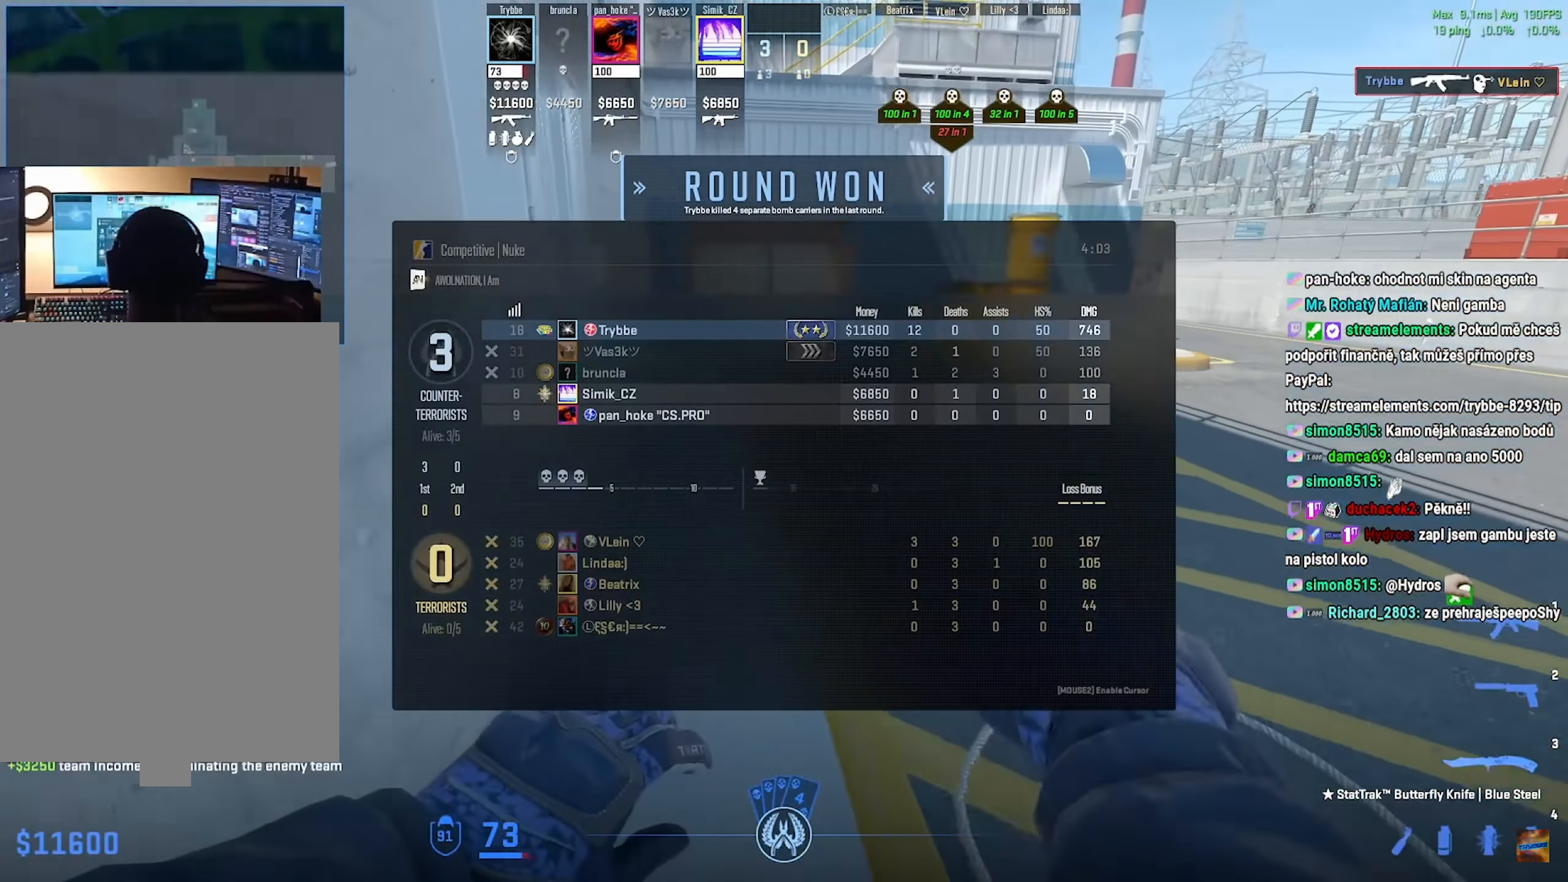
{"keys": ["tab", "w"], "mouse": [], "events": []}
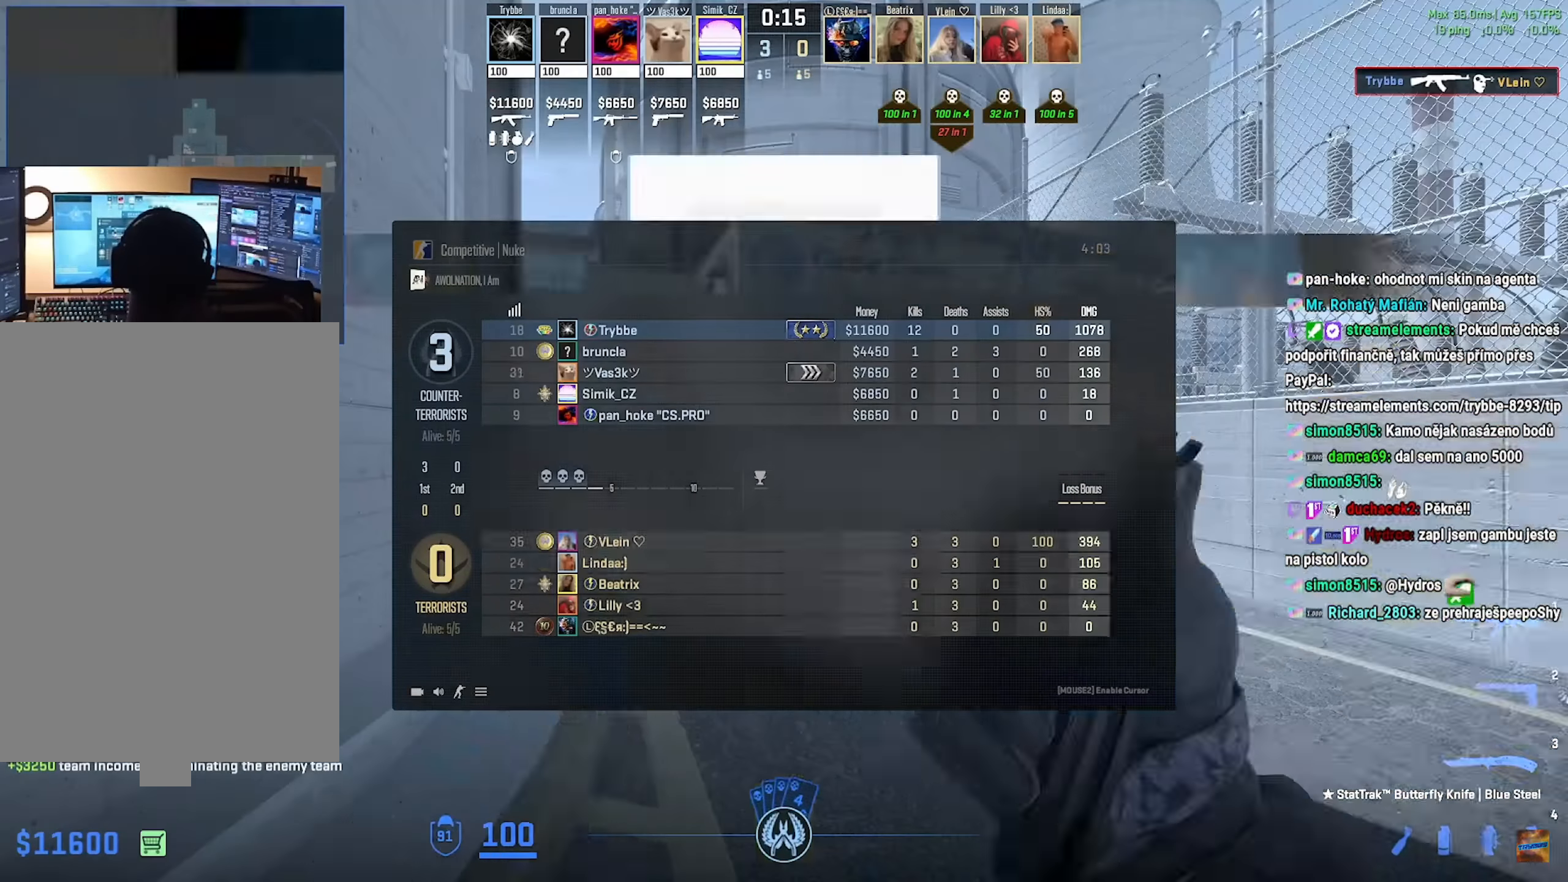
{"keys": ["tab", "w"], "mouse": [], "events": []}